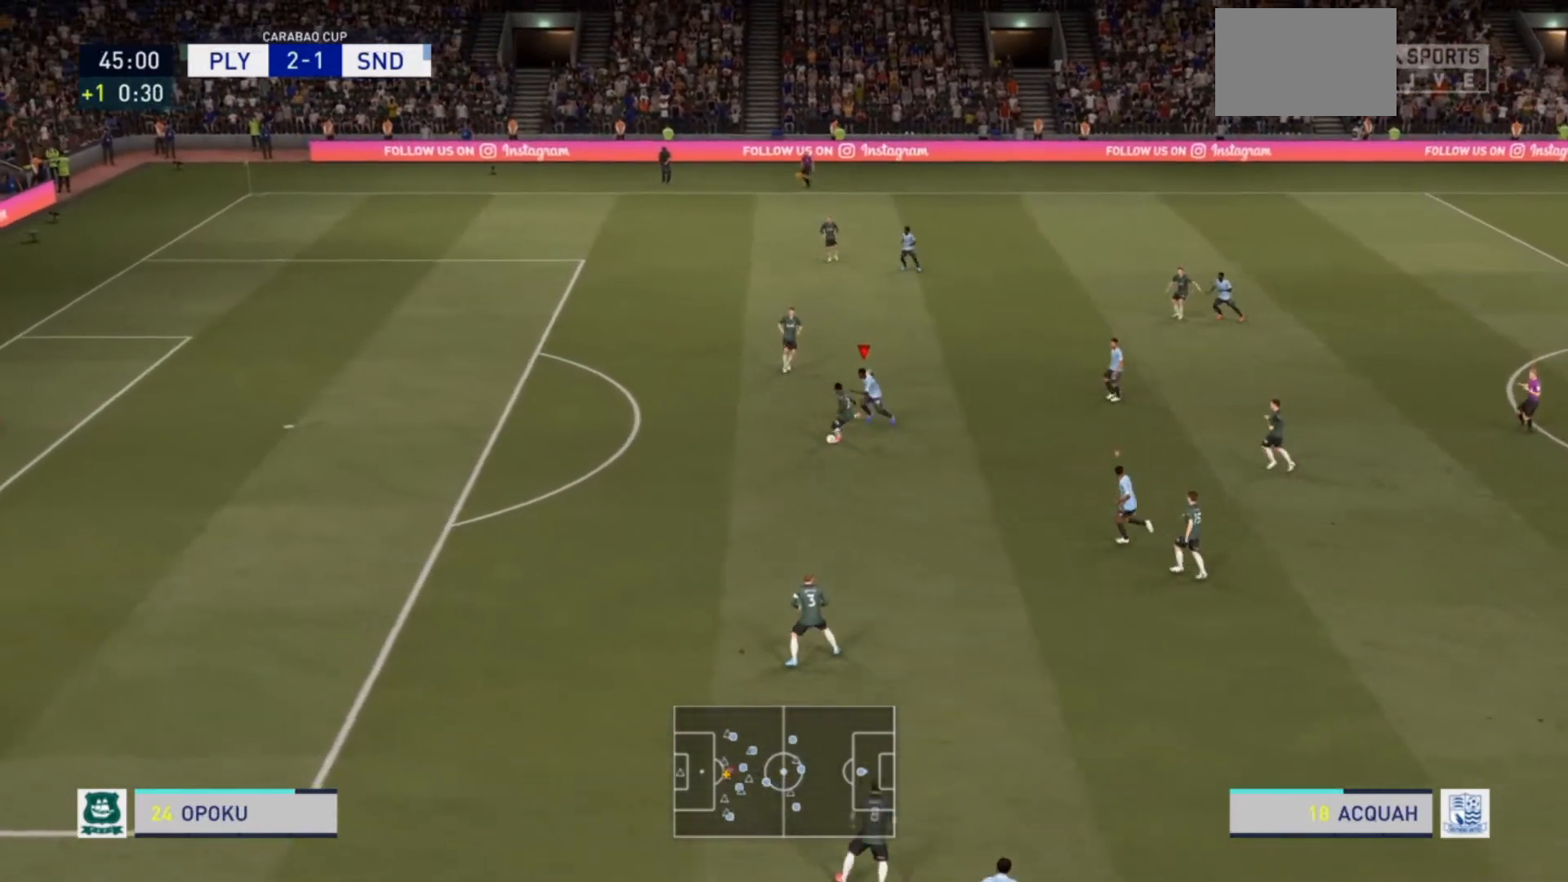
Gameplay with a controller (PlayStation layout); each line is a JSON object with the inputs held at the frame after it. "events" lists button and stick changes between this image and that frame as [ms after this image, input, new state], when the widget could be followed in between. Not read: L3 R3.
{"buttons": ["R2"], "left_stick": "down-left", "right_stick": "center", "events": [[167, "SQUARE", "up"], [200, "left_stick", "down-left"]]}
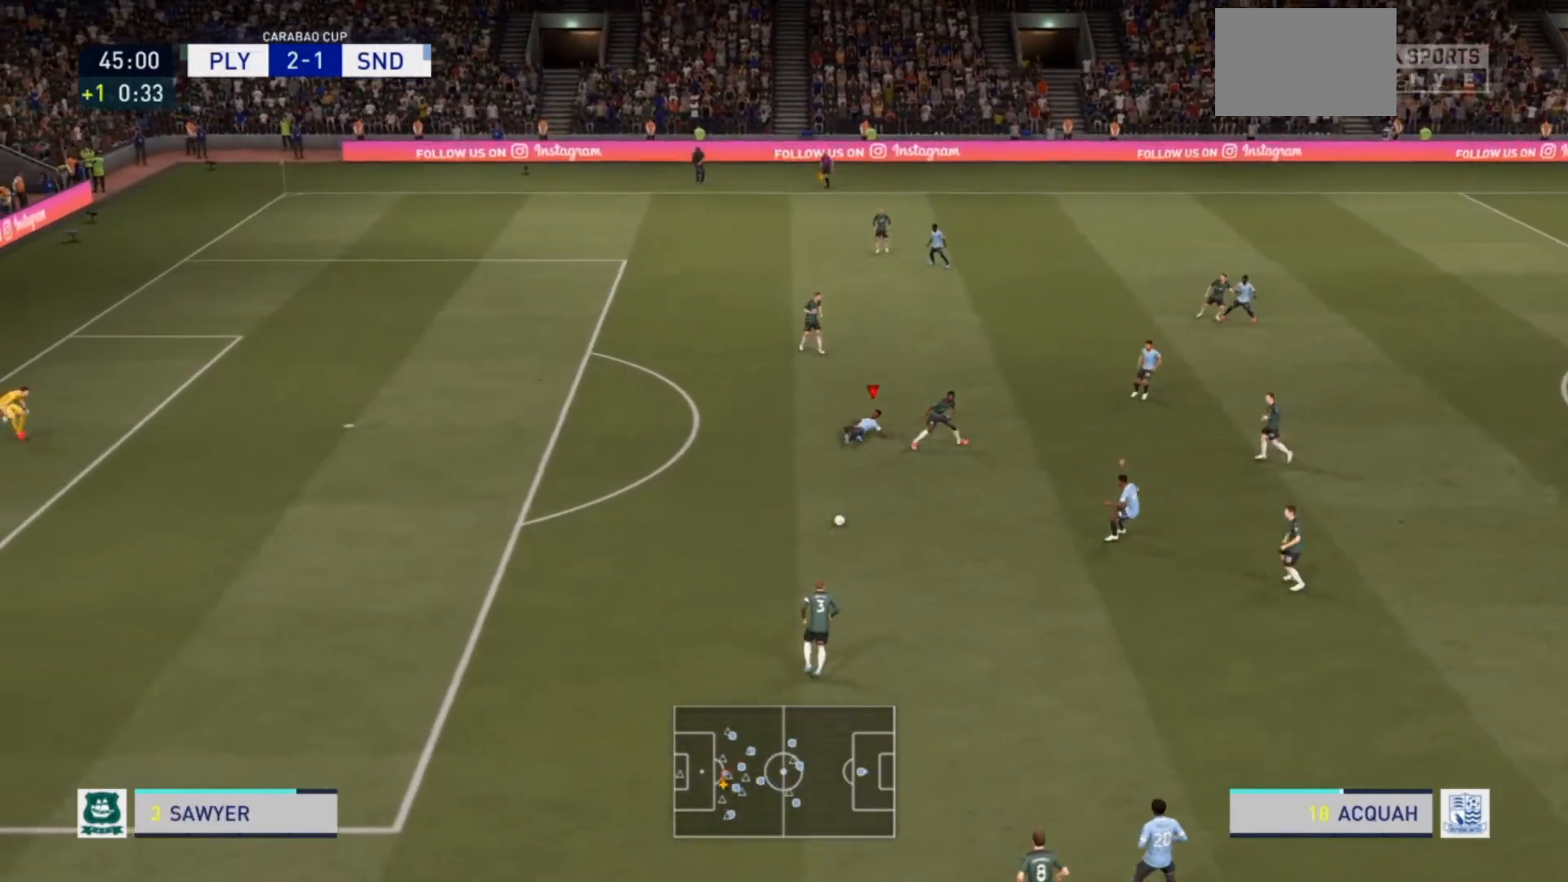
{"buttons": ["R2"], "left_stick": "down-left", "right_stick": "center", "events": [[100, "left_stick", "down"], [233, "L1", "down"], [267, "left_stick", "left"], [367, "L1", "up"], [400, "left_stick", "down-left"]]}
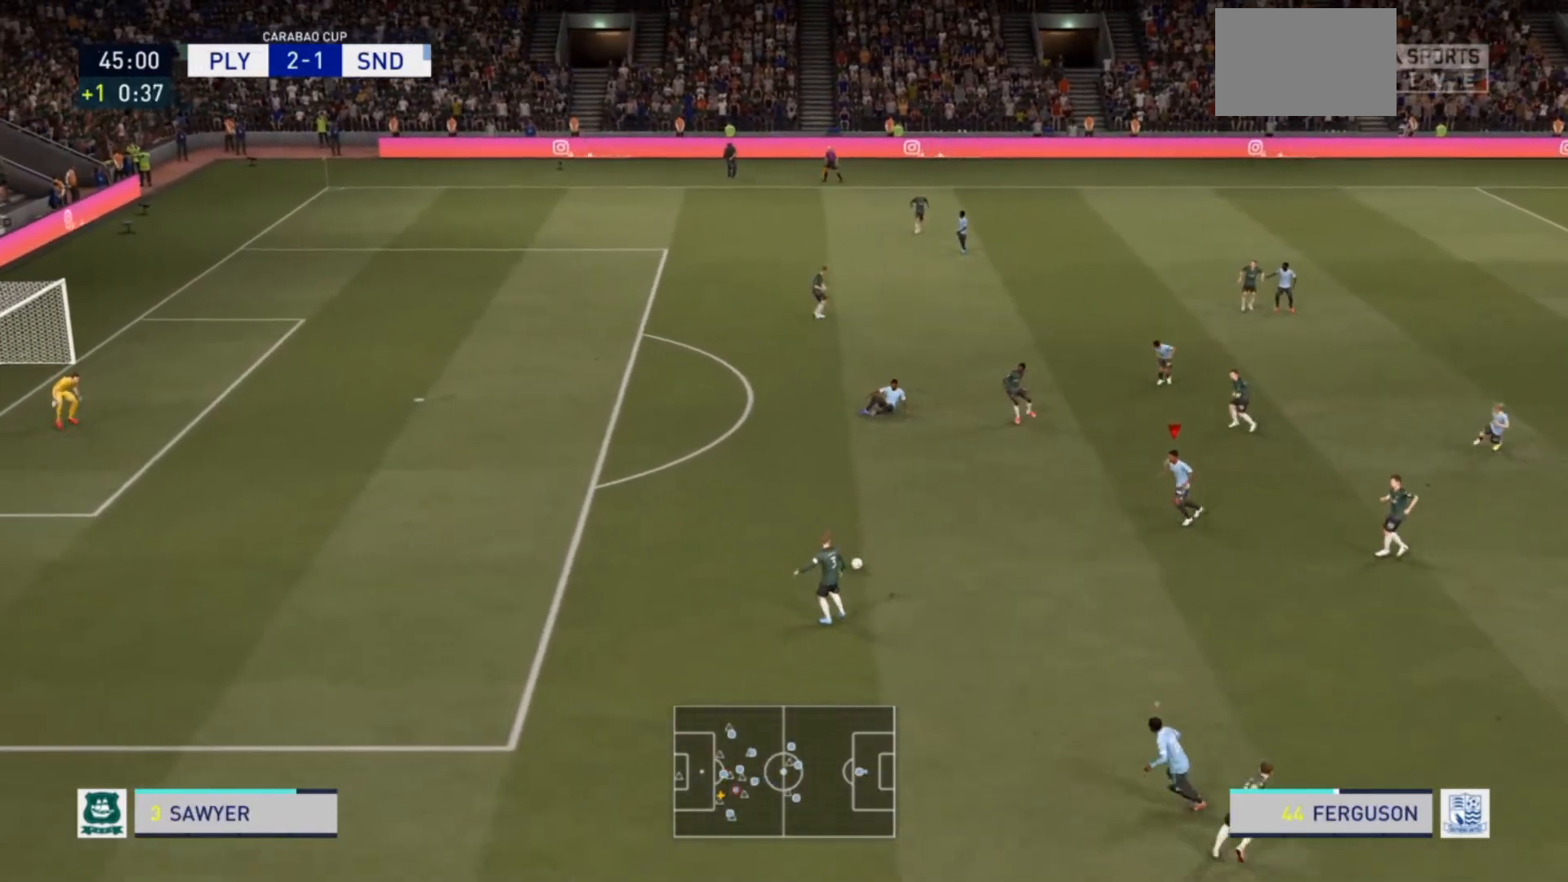
{"buttons": ["L2", "R2"], "left_stick": "down-left", "right_stick": "center", "events": [[233, "L2", "down"]]}
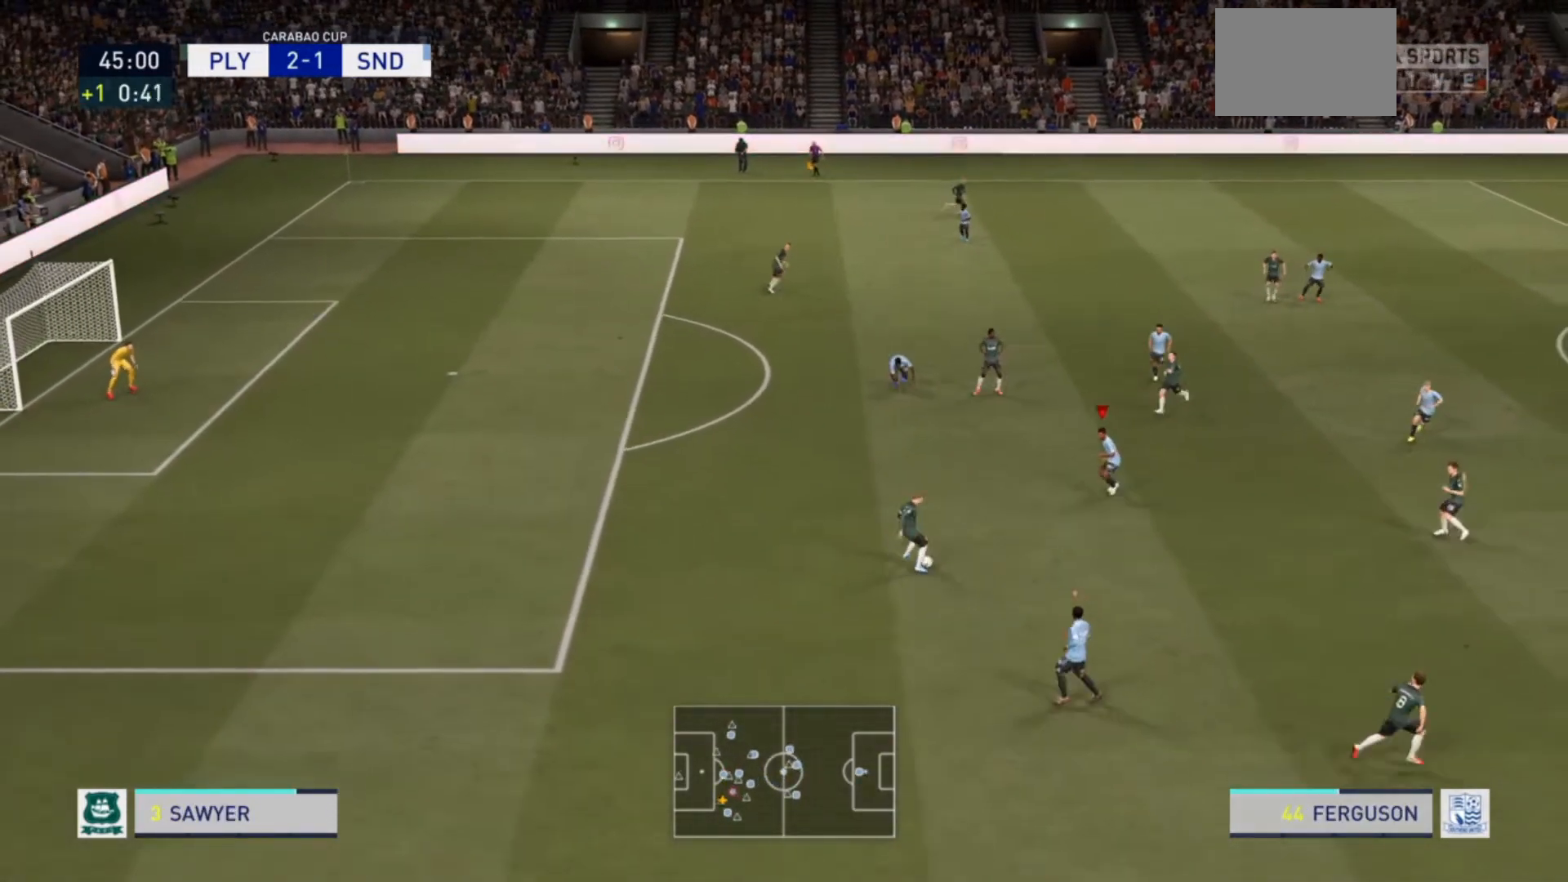
{"buttons": ["L2", "R2"], "left_stick": "down-right", "right_stick": "center", "events": [[133, "left_stick", "down"], [433, "left_stick", "down-right"]]}
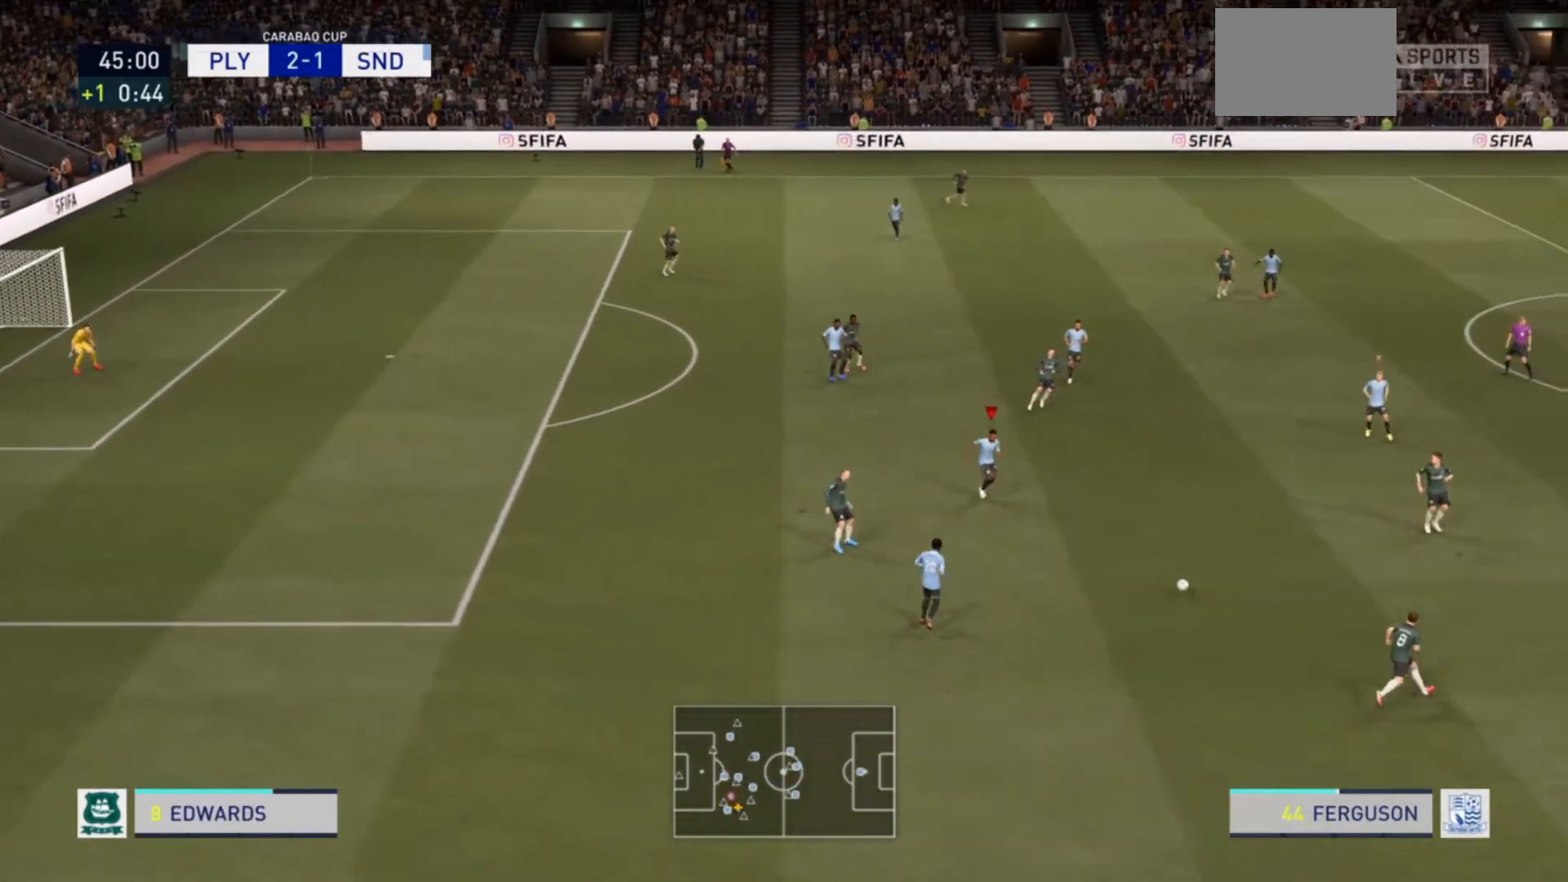
{"buttons": ["R2"], "left_stick": "down-left", "right_stick": "center", "events": [[100, "L2", "up"], [167, "L1", "down"], [300, "L1", "up"], [333, "left_stick", "left"], [467, "left_stick", "down-left"]]}
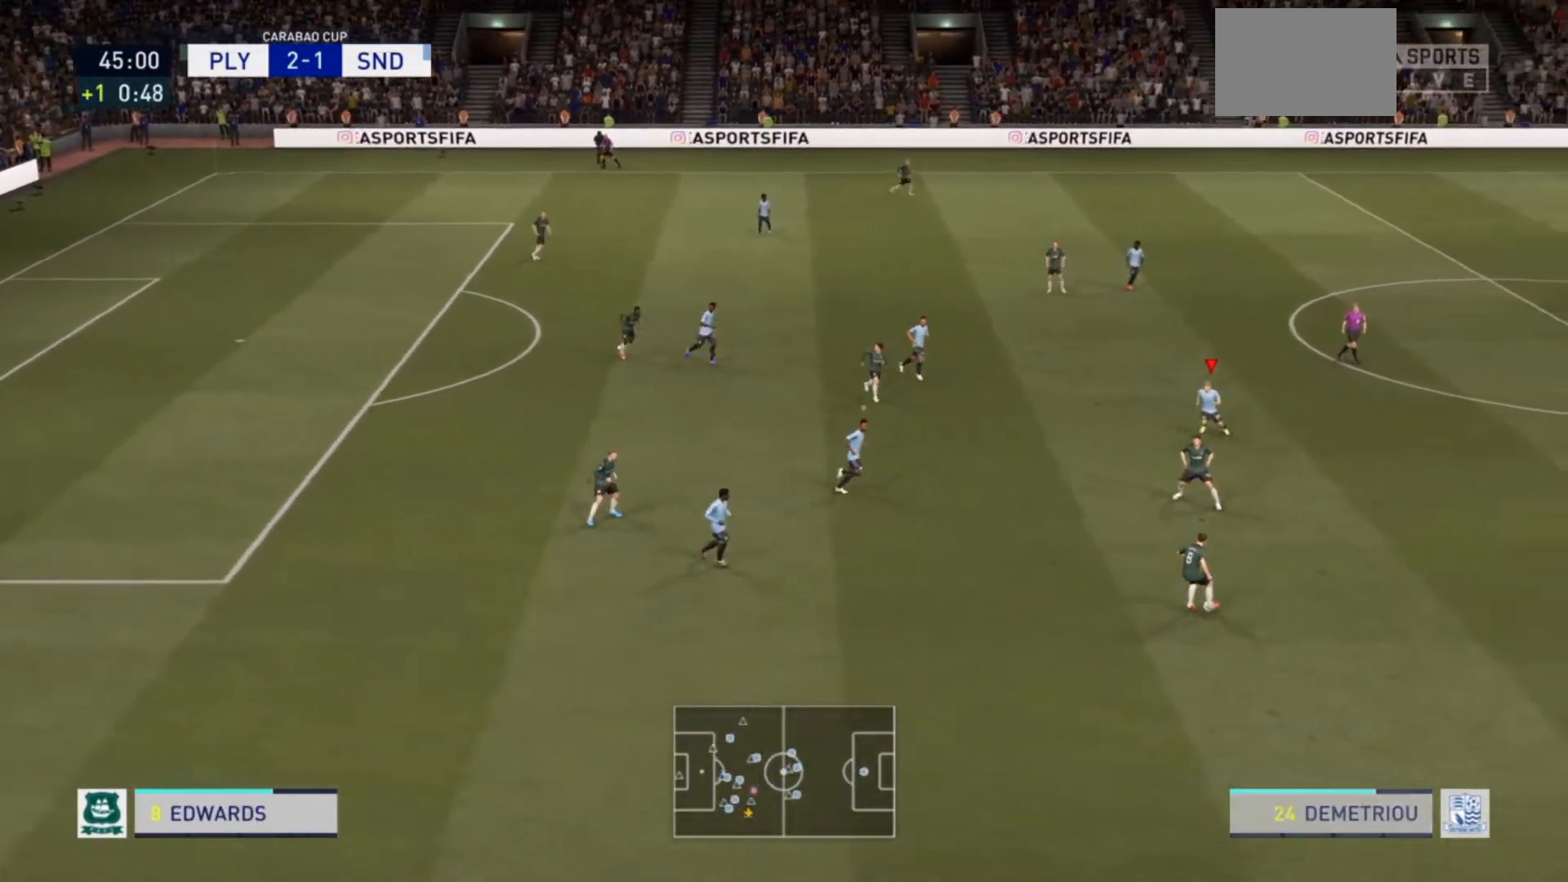
{"buttons": ["R2"], "left_stick": "left", "right_stick": "center", "events": [[367, "L1", "down"], [467, "left_stick", "left"], [500, "L1", "up"]]}
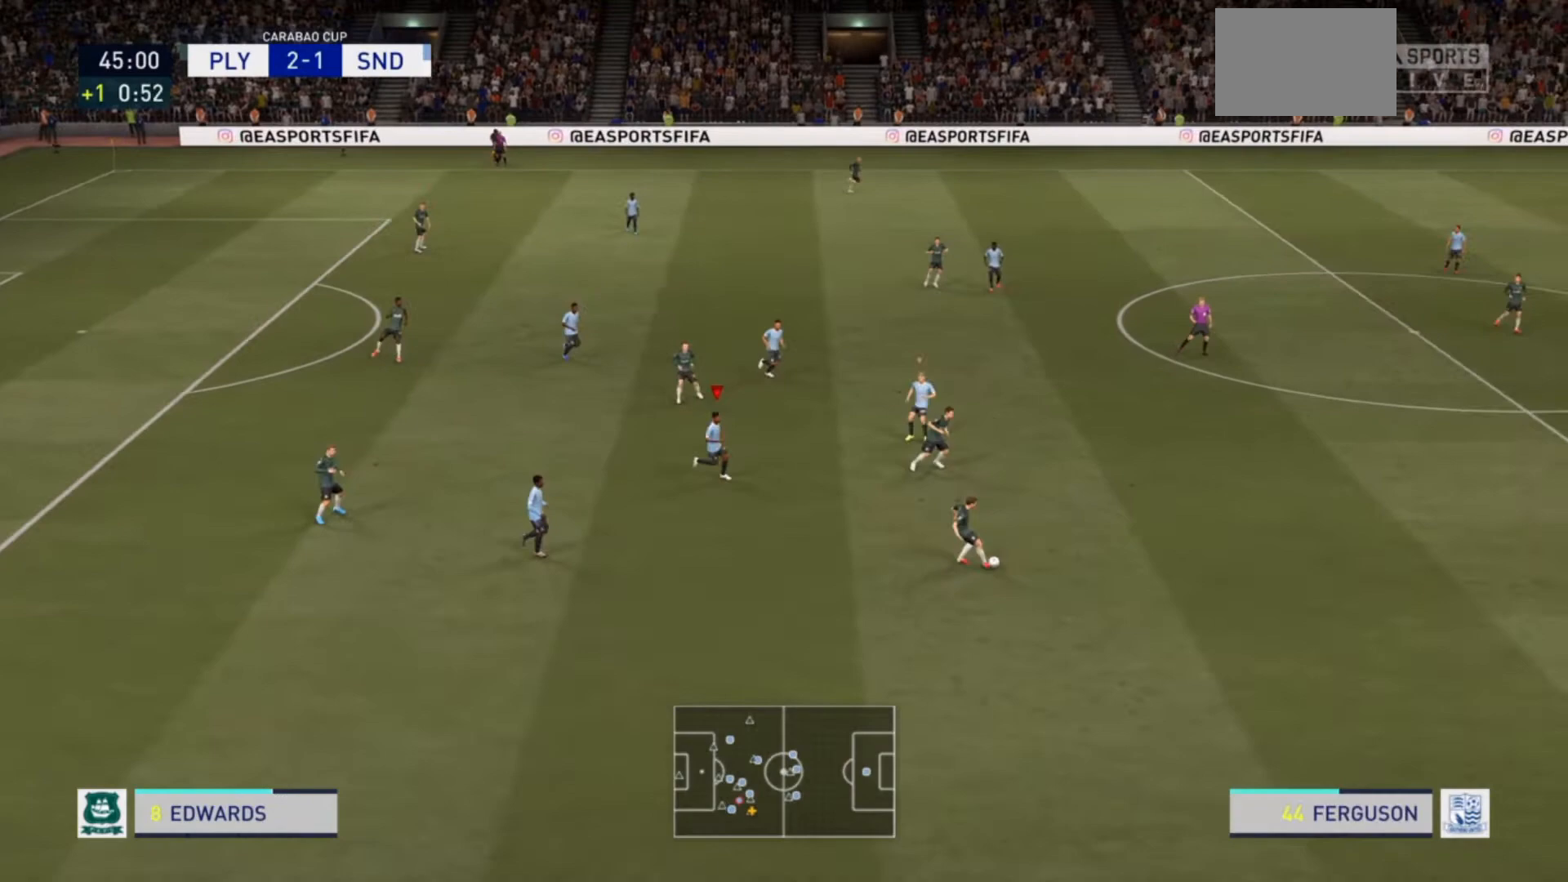
{"buttons": ["R2"], "left_stick": "up-left", "right_stick": "center", "events": [[133, "left_stick", "down-left"], [267, "left_stick", "left"], [467, "left_stick", "up-left"]]}
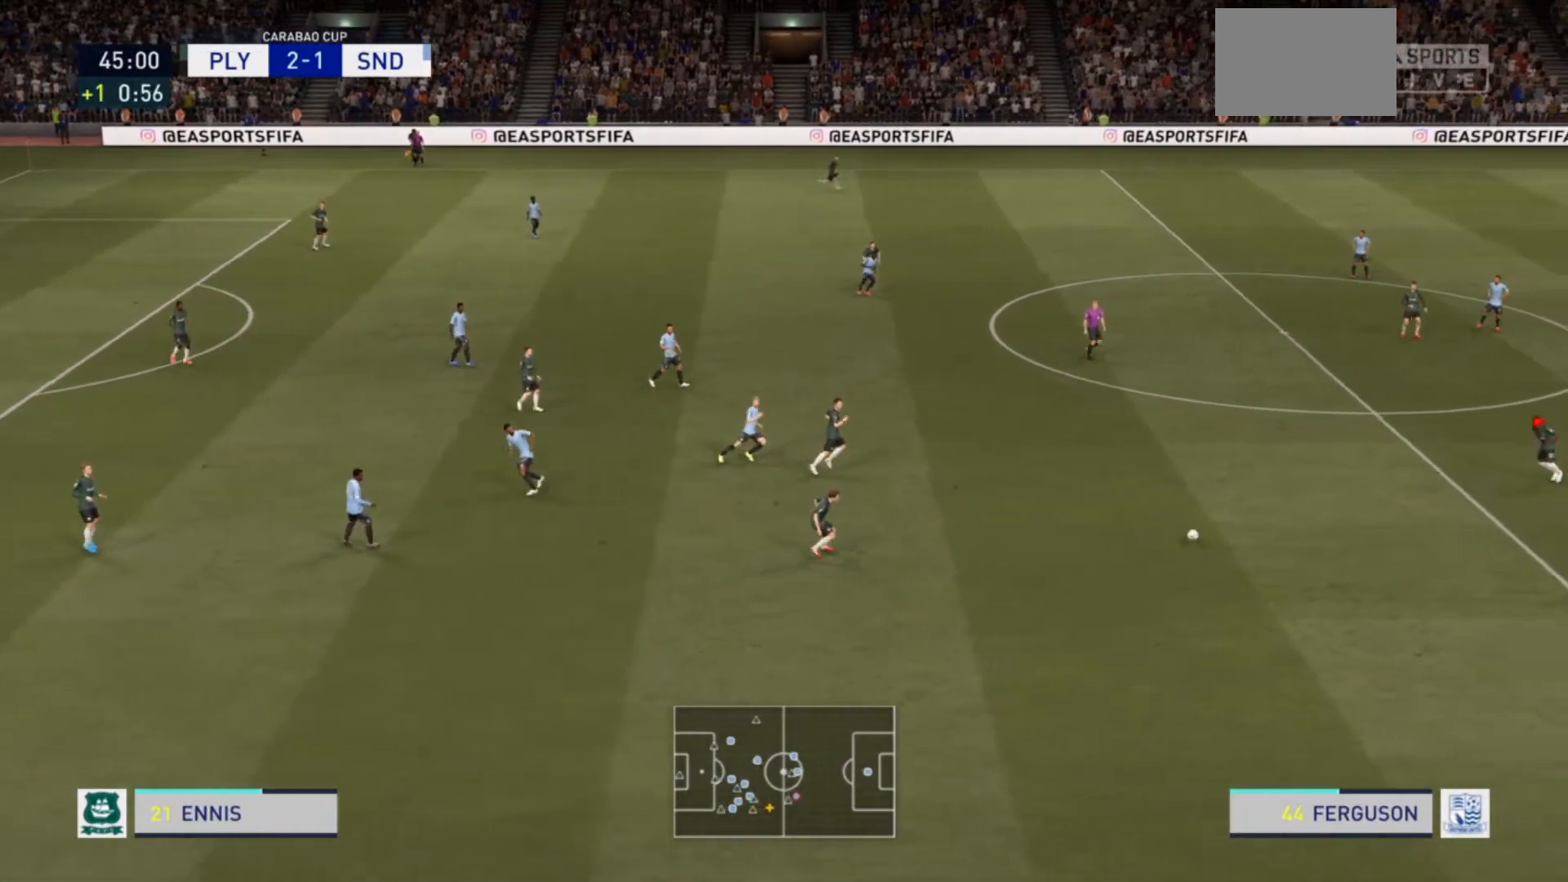
{"buttons": ["R2"], "left_stick": "left", "right_stick": "center", "events": [[33, "L1", "down"], [67, "left_stick", "up-right"], [100, "L1", "up"], [267, "left_stick", "left"]]}
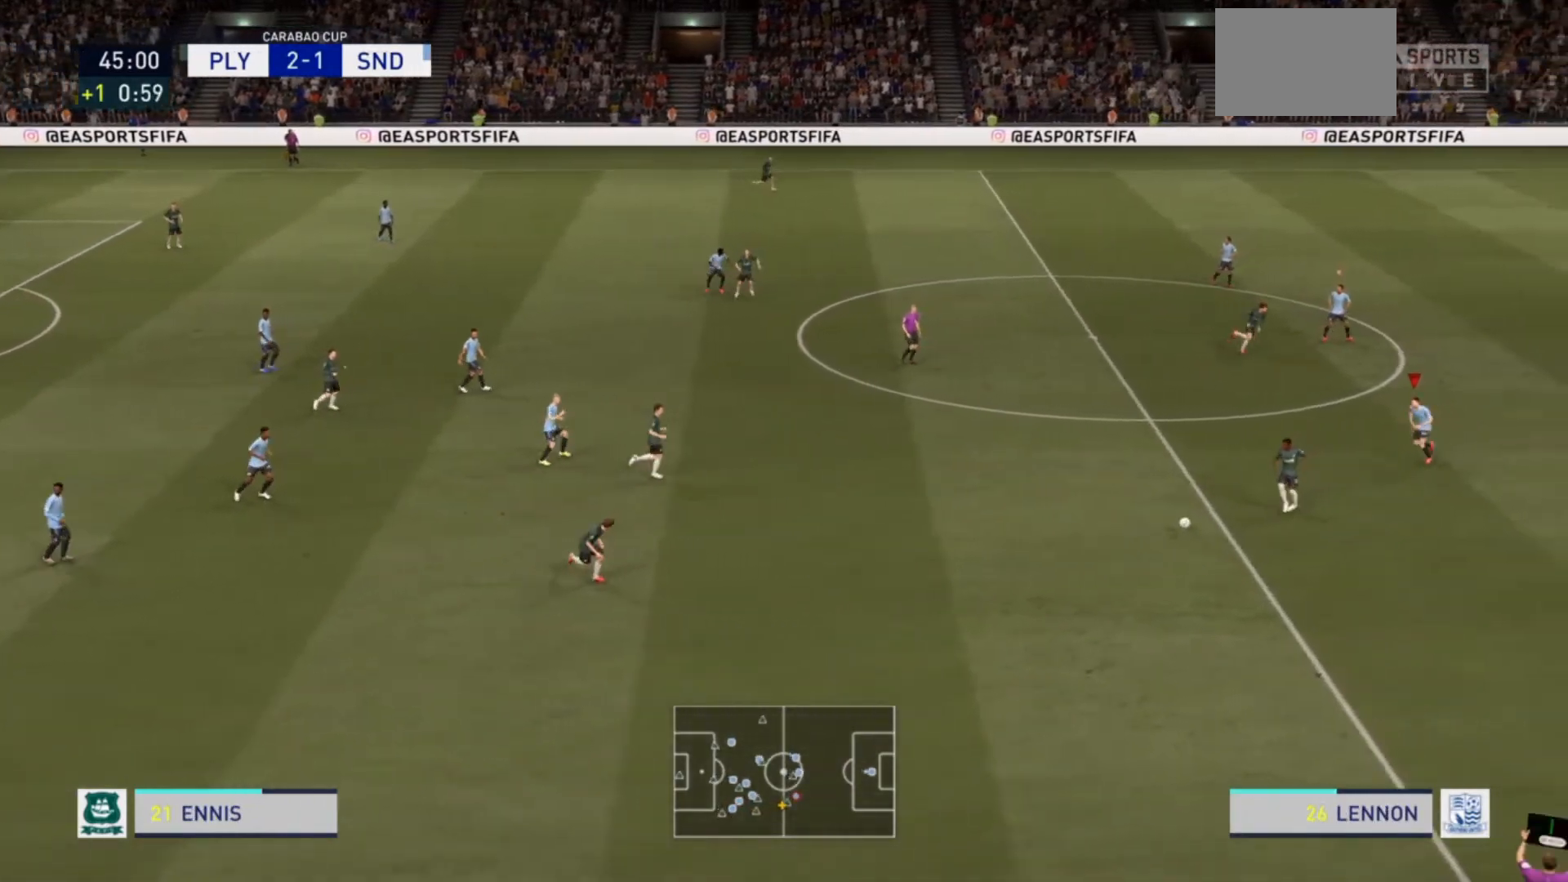
{"buttons": ["L2", "R2"], "left_stick": "down", "right_stick": "center", "events": [[200, "left_stick", "down-left"], [333, "L2", "down"], [367, "left_stick", "down"]]}
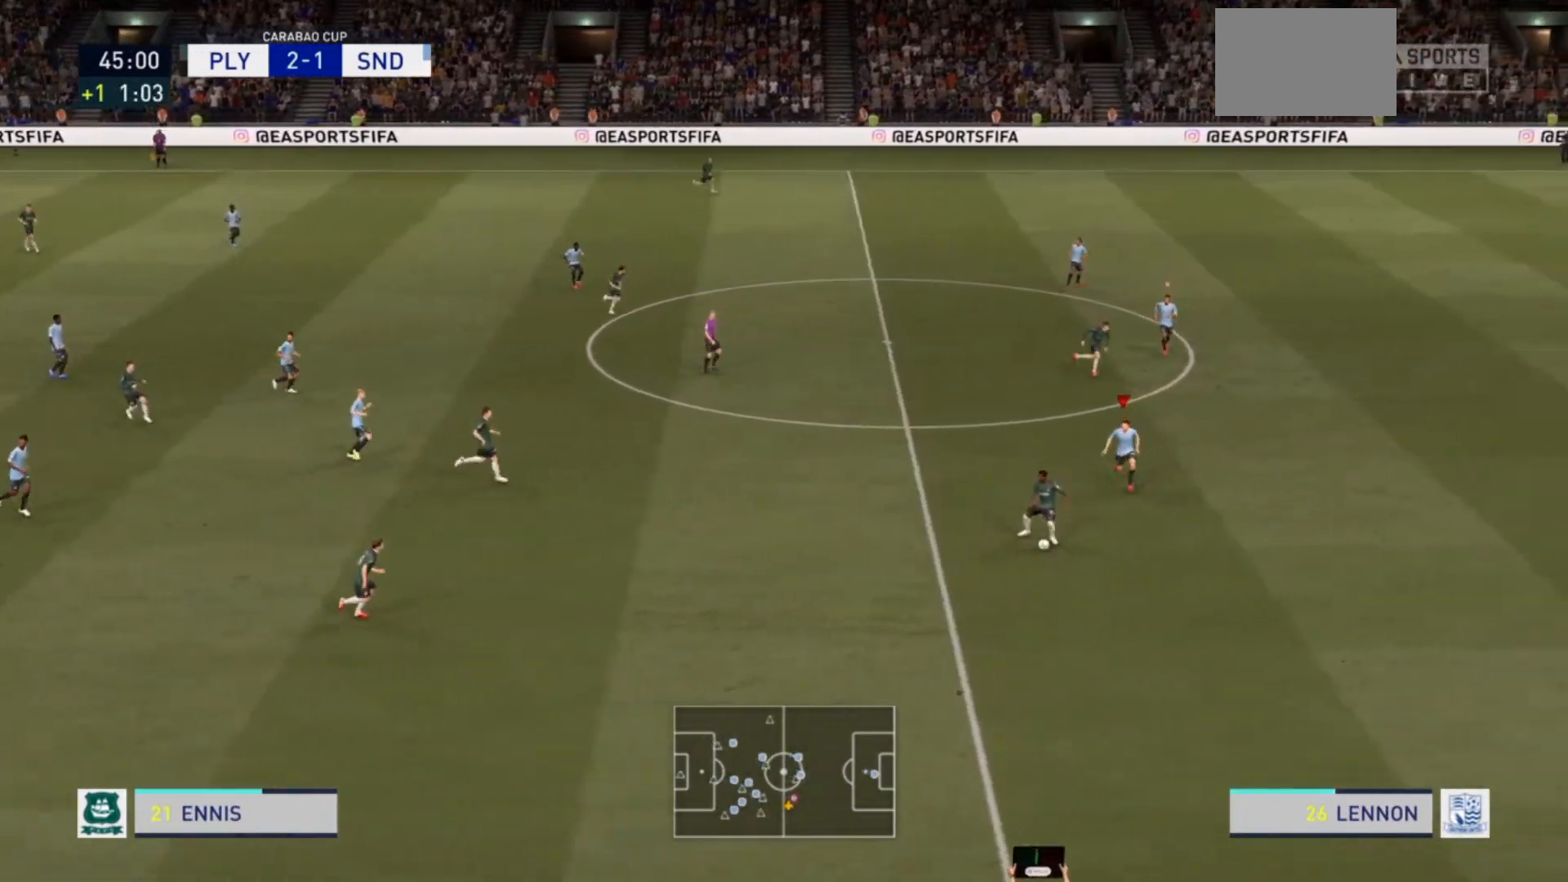
{"buttons": ["R2"], "left_stick": "down-right", "right_stick": "center", "events": [[200, "left_stick", "down-right"], [300, "L2", "up"]]}
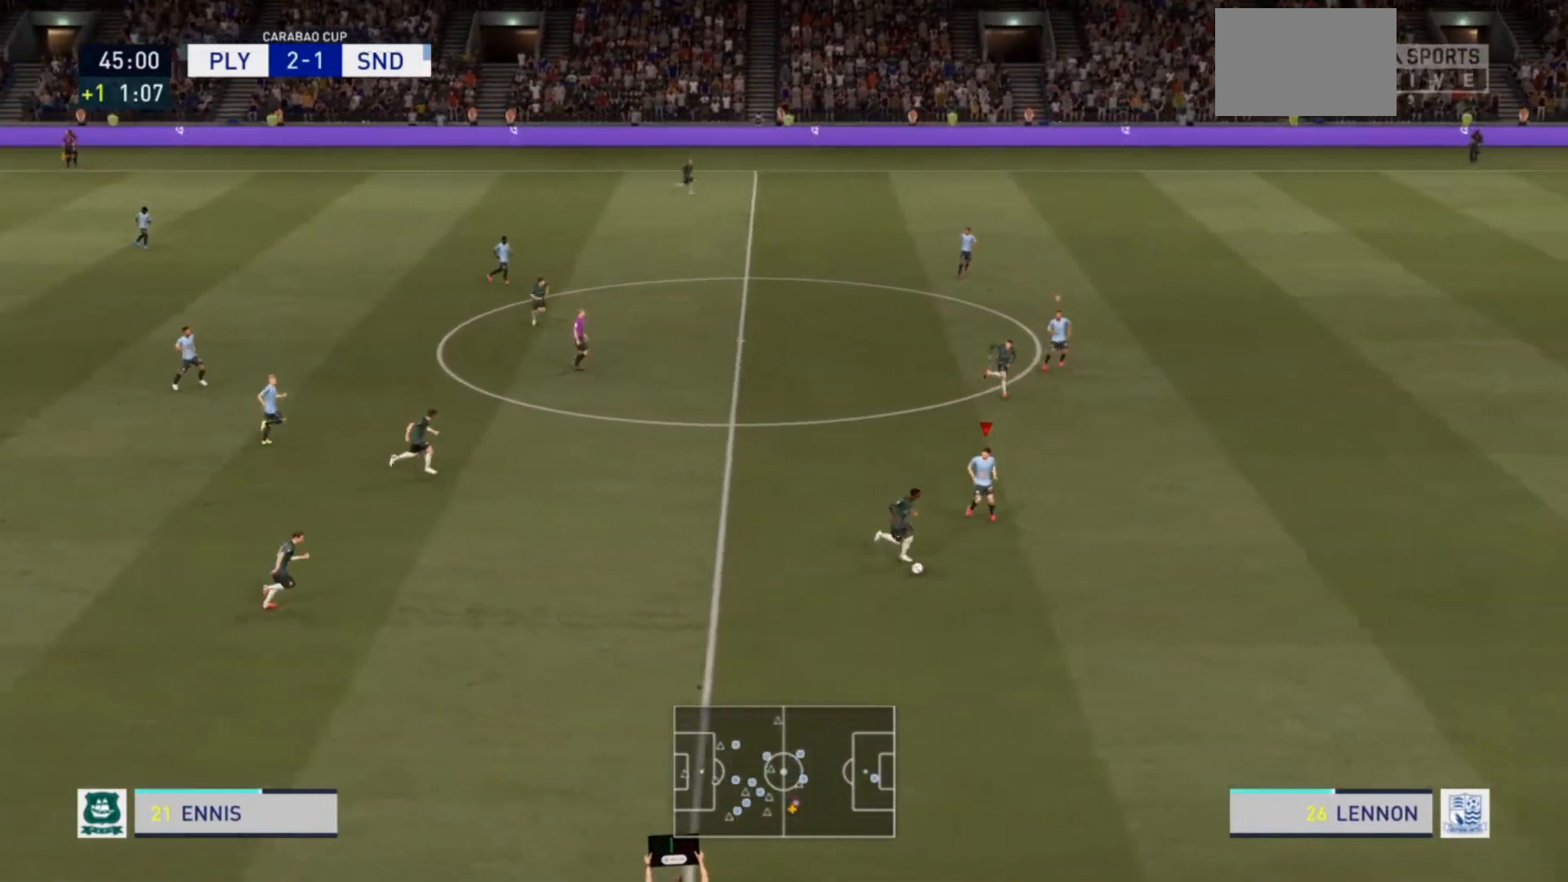
{"buttons": ["CIRCLE", "R2"], "left_stick": "down", "right_stick": "center", "events": [[133, "left_stick", "down"], [500, "CIRCLE", "down"]]}
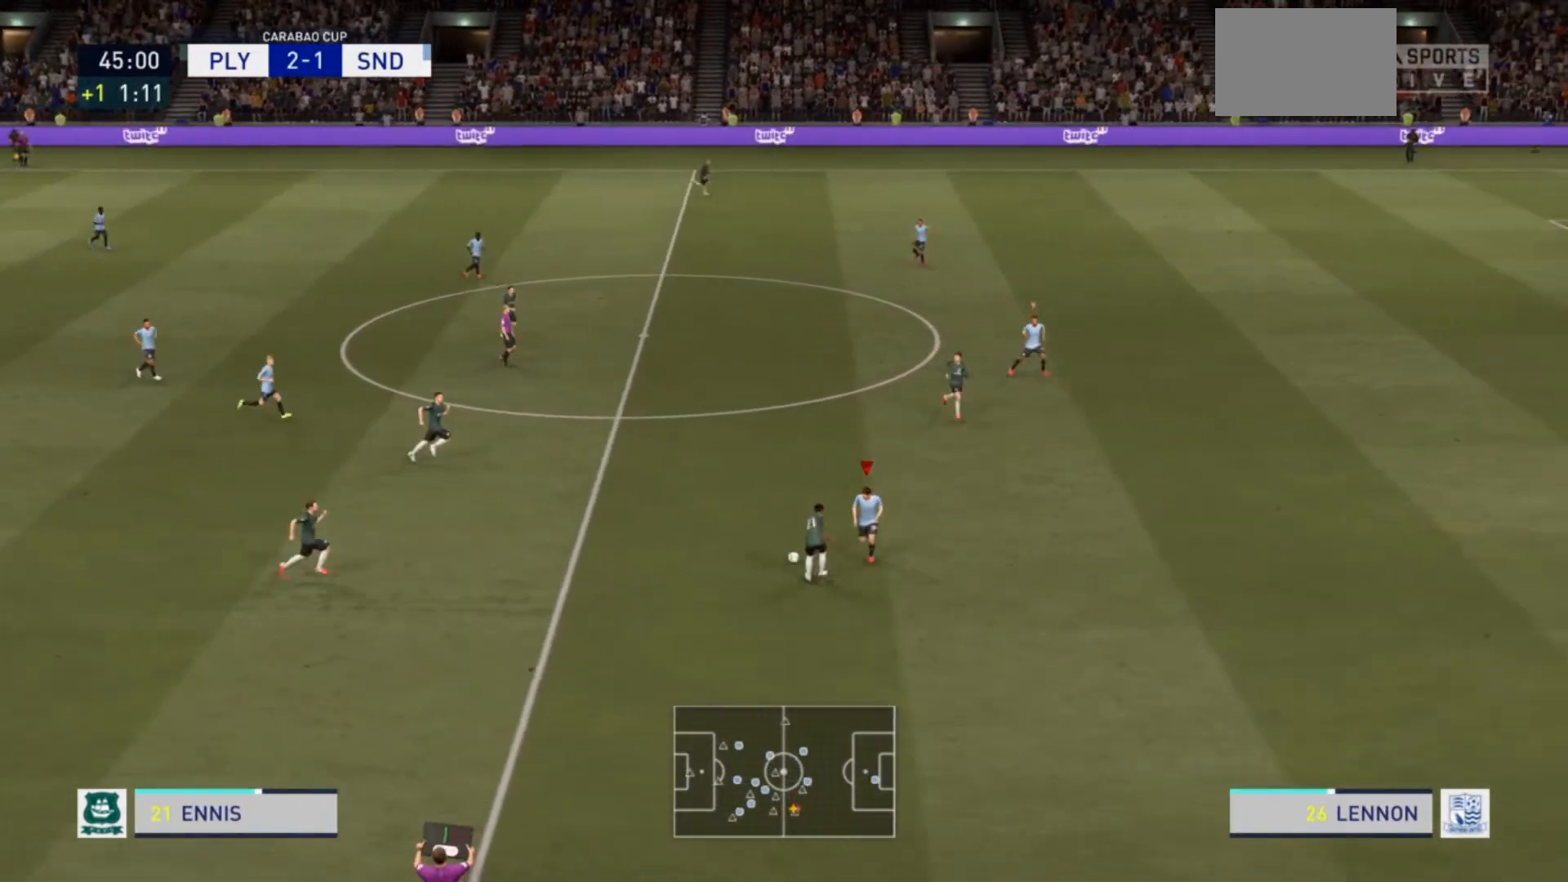
{"buttons": ["L2", "R2"], "left_stick": "up-left", "right_stick": "center", "events": [[133, "CIRCLE", "up"], [233, "left_stick", "left"], [267, "R2", "up"], [300, "L2", "down"], [333, "left_stick", "up-left"], [367, "R2", "down"]]}
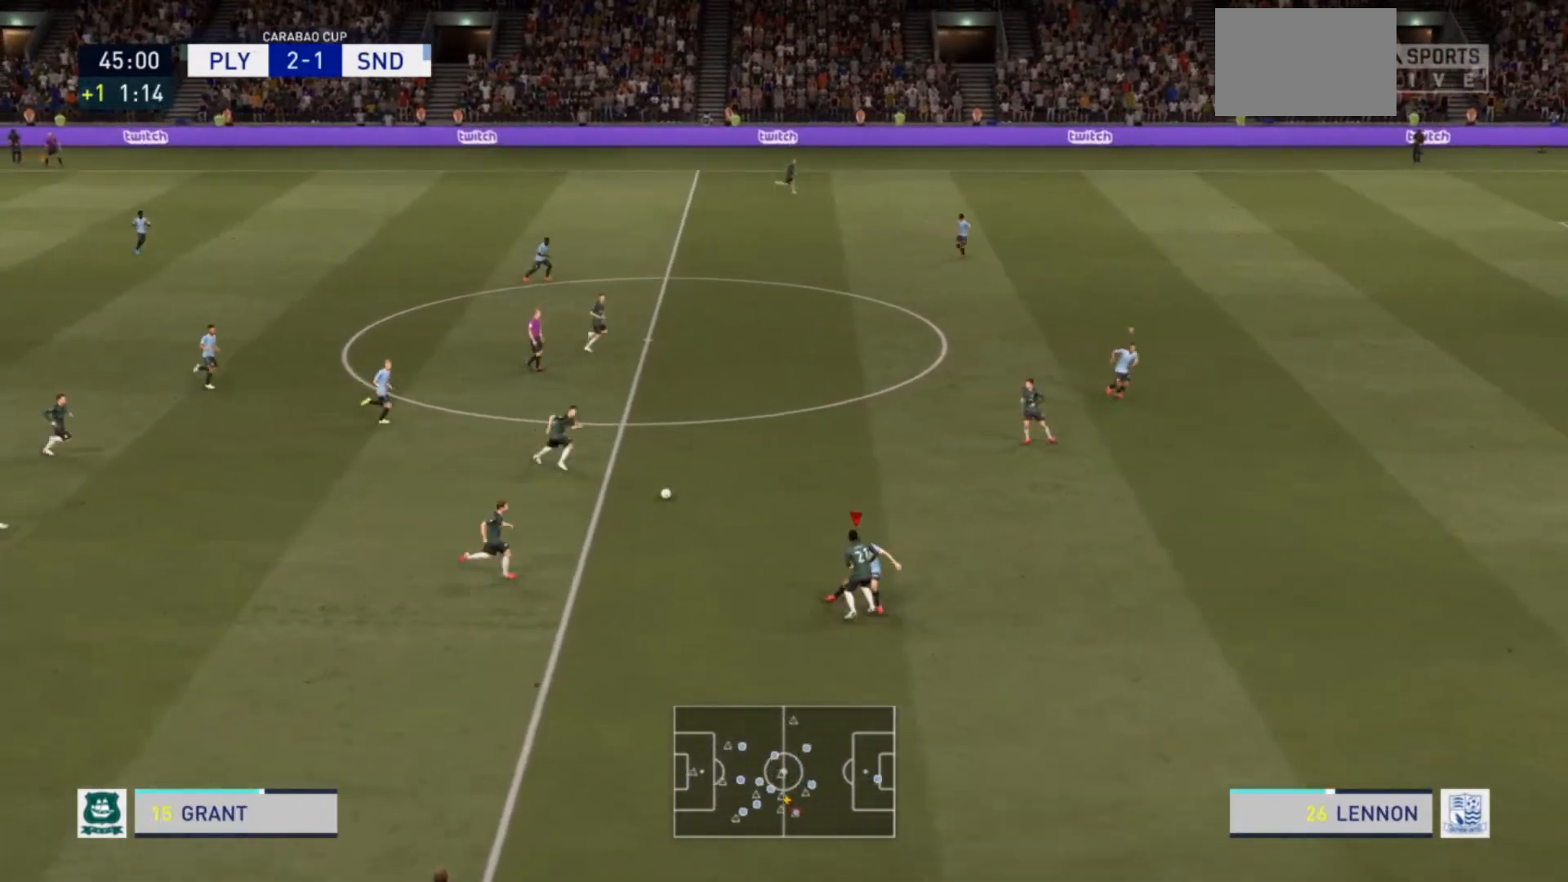
{"buttons": ["L2", "R2"], "left_stick": "up-right", "right_stick": "center", "events": [[33, "left_stick", "up"], [133, "left_stick", "up-right"]]}
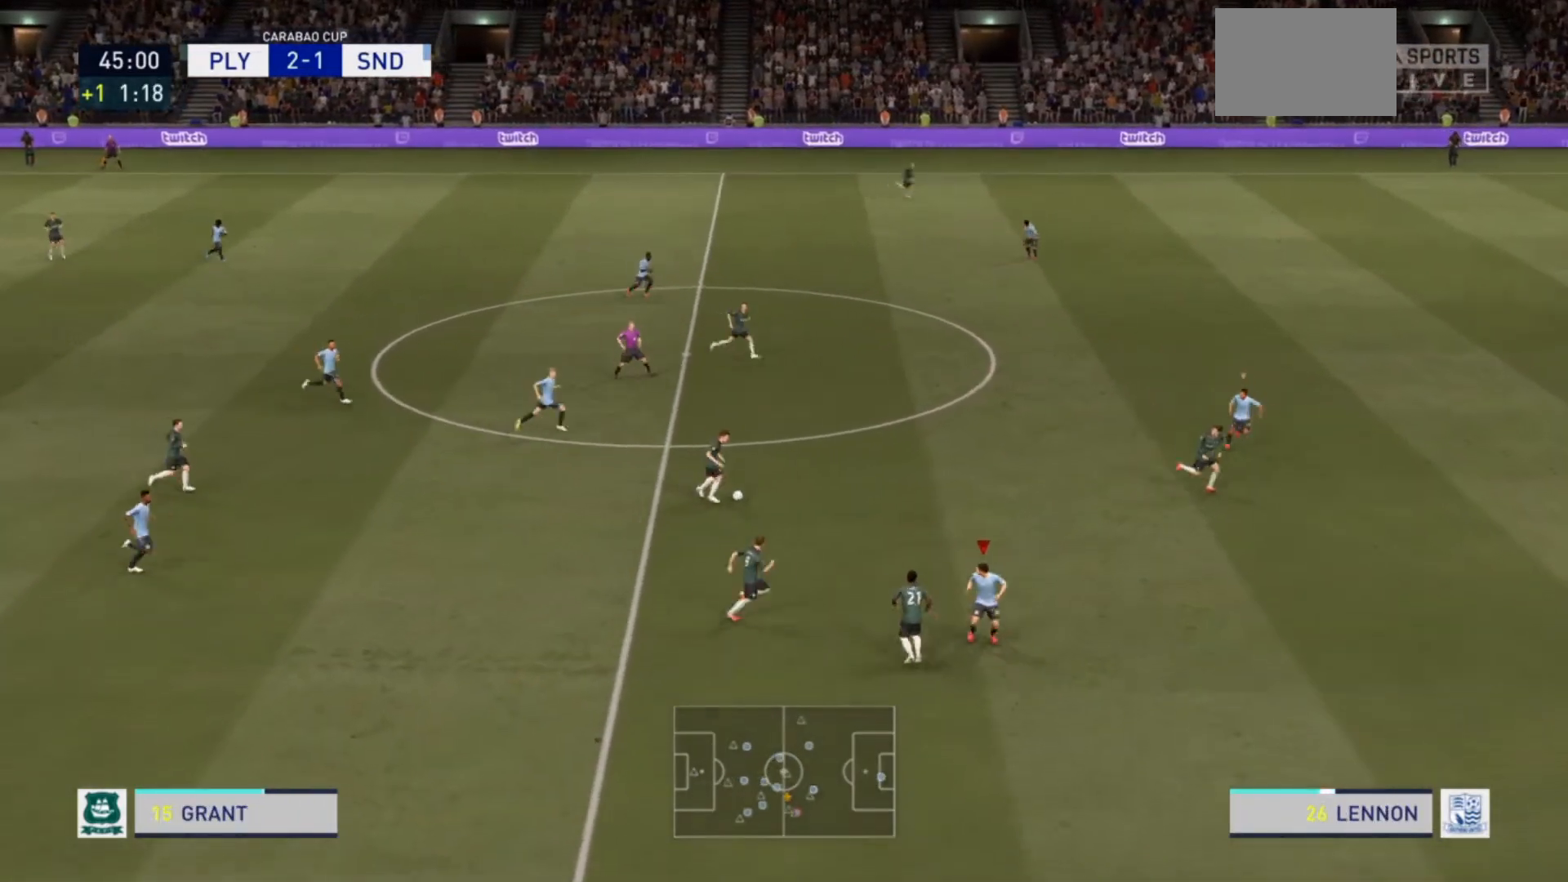
{"buttons": ["R2"], "left_stick": "up-left", "right_stick": "center", "events": [[167, "L2", "up"], [400, "L1", "down"], [433, "left_stick", "up-left"], [467, "L1", "up"]]}
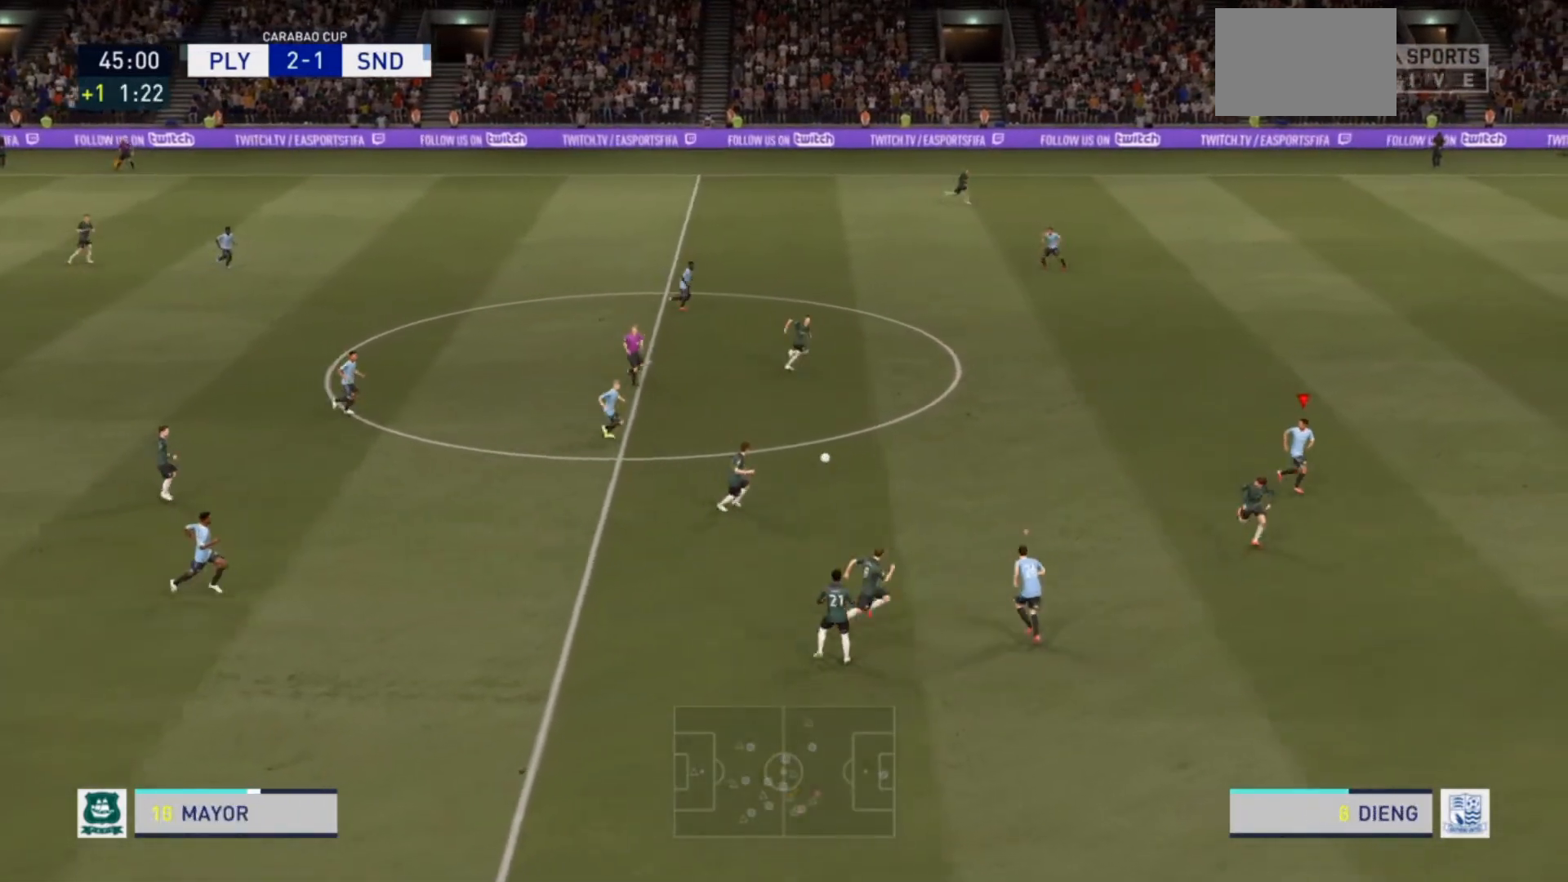
{"buttons": ["R2"], "left_stick": "up", "right_stick": "center", "events": [[367, "left_stick", "up"]]}
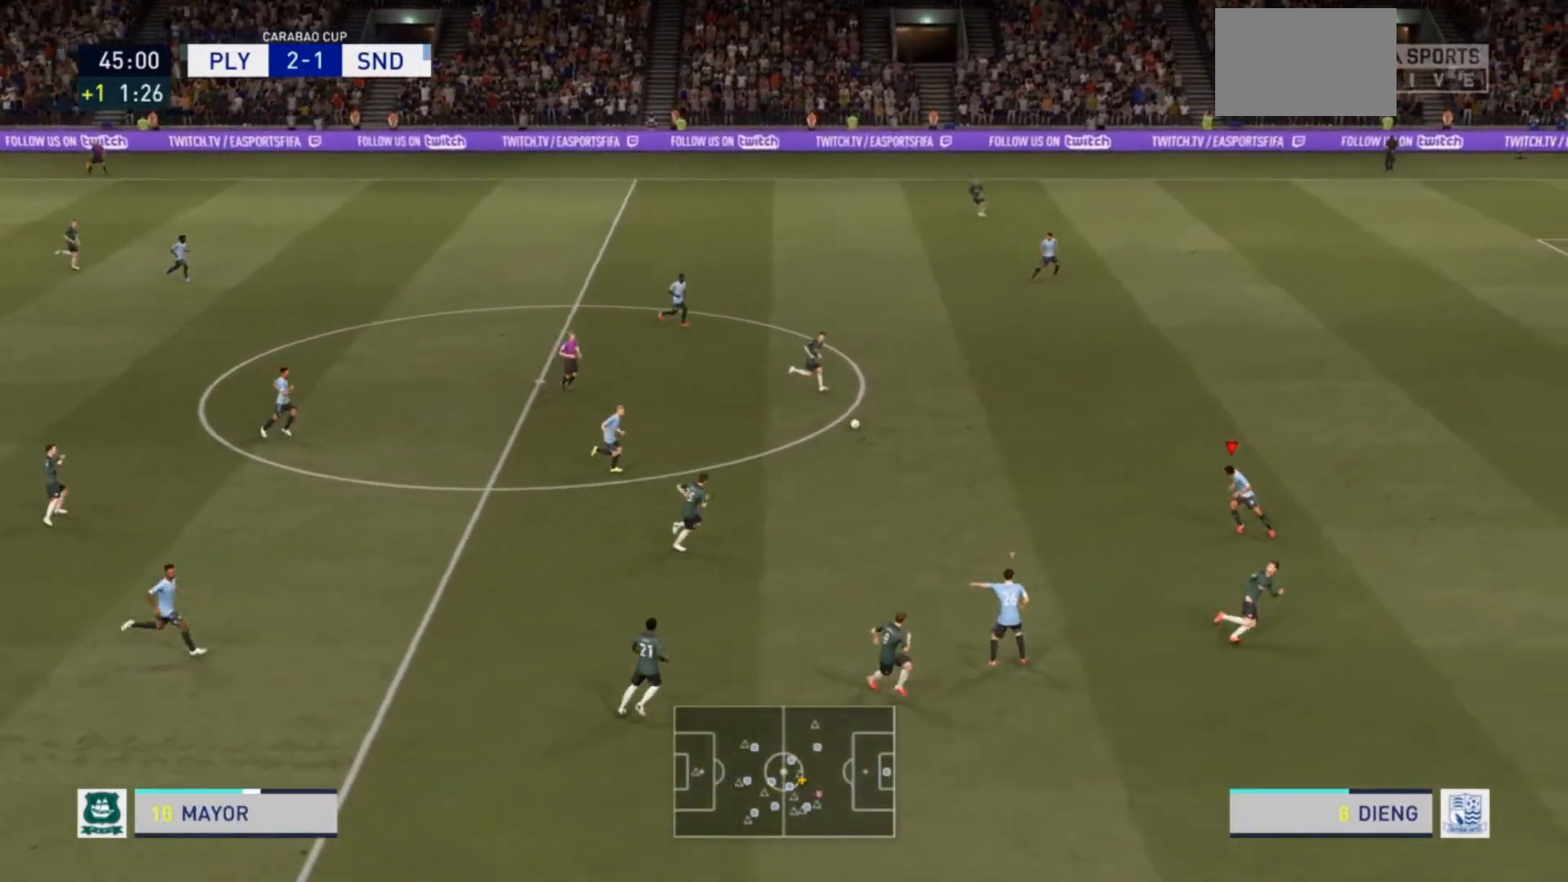
{"buttons": ["R2"], "left_stick": "up", "right_stick": "center", "events": []}
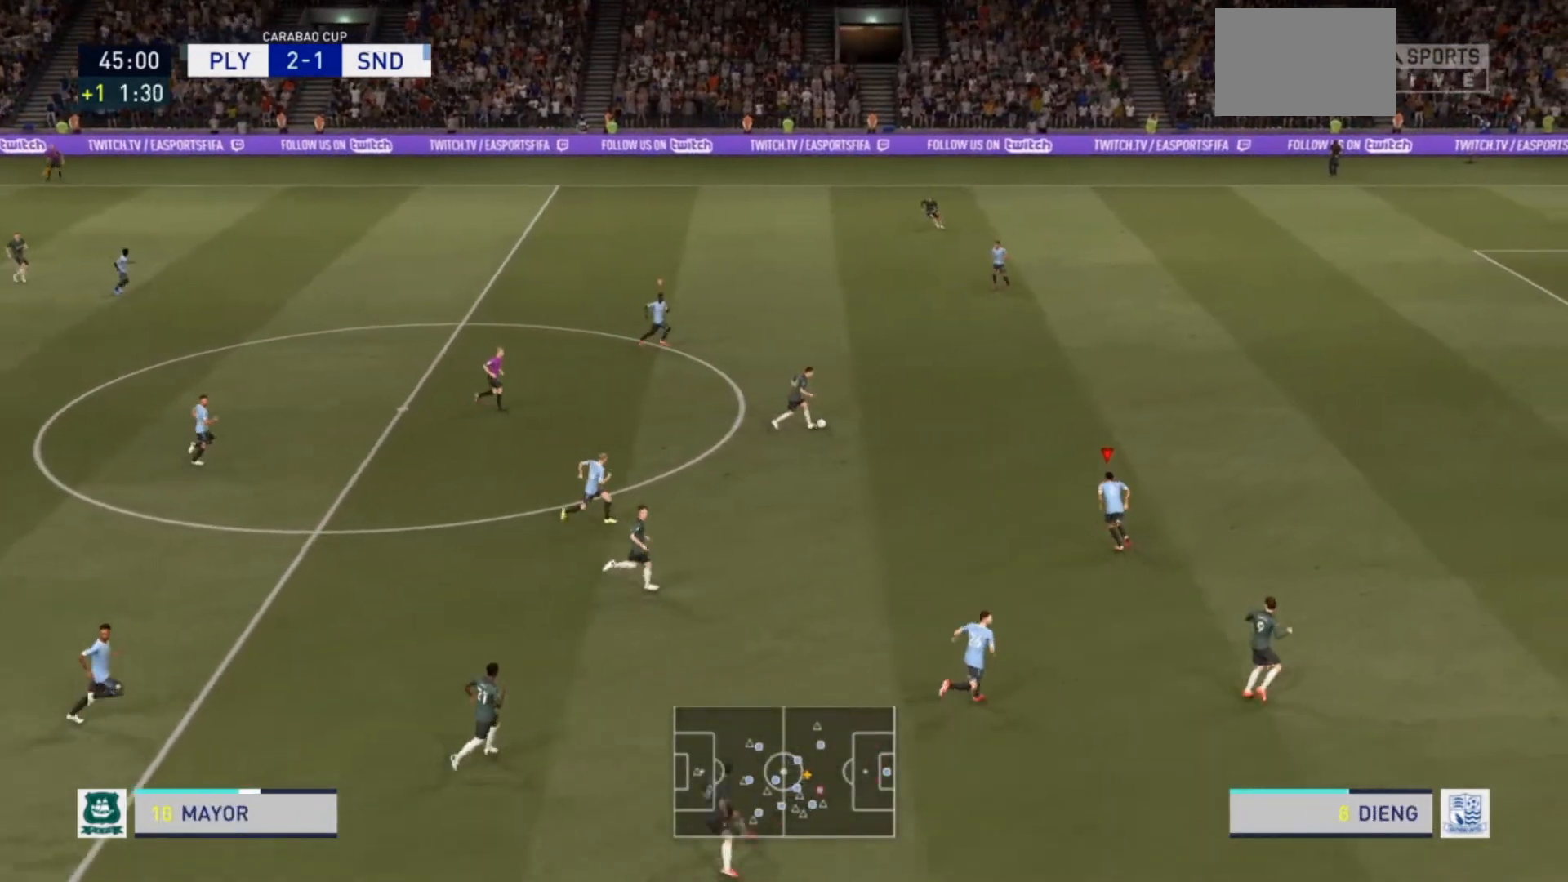
{"buttons": ["R2"], "left_stick": "up", "right_stick": "center", "events": []}
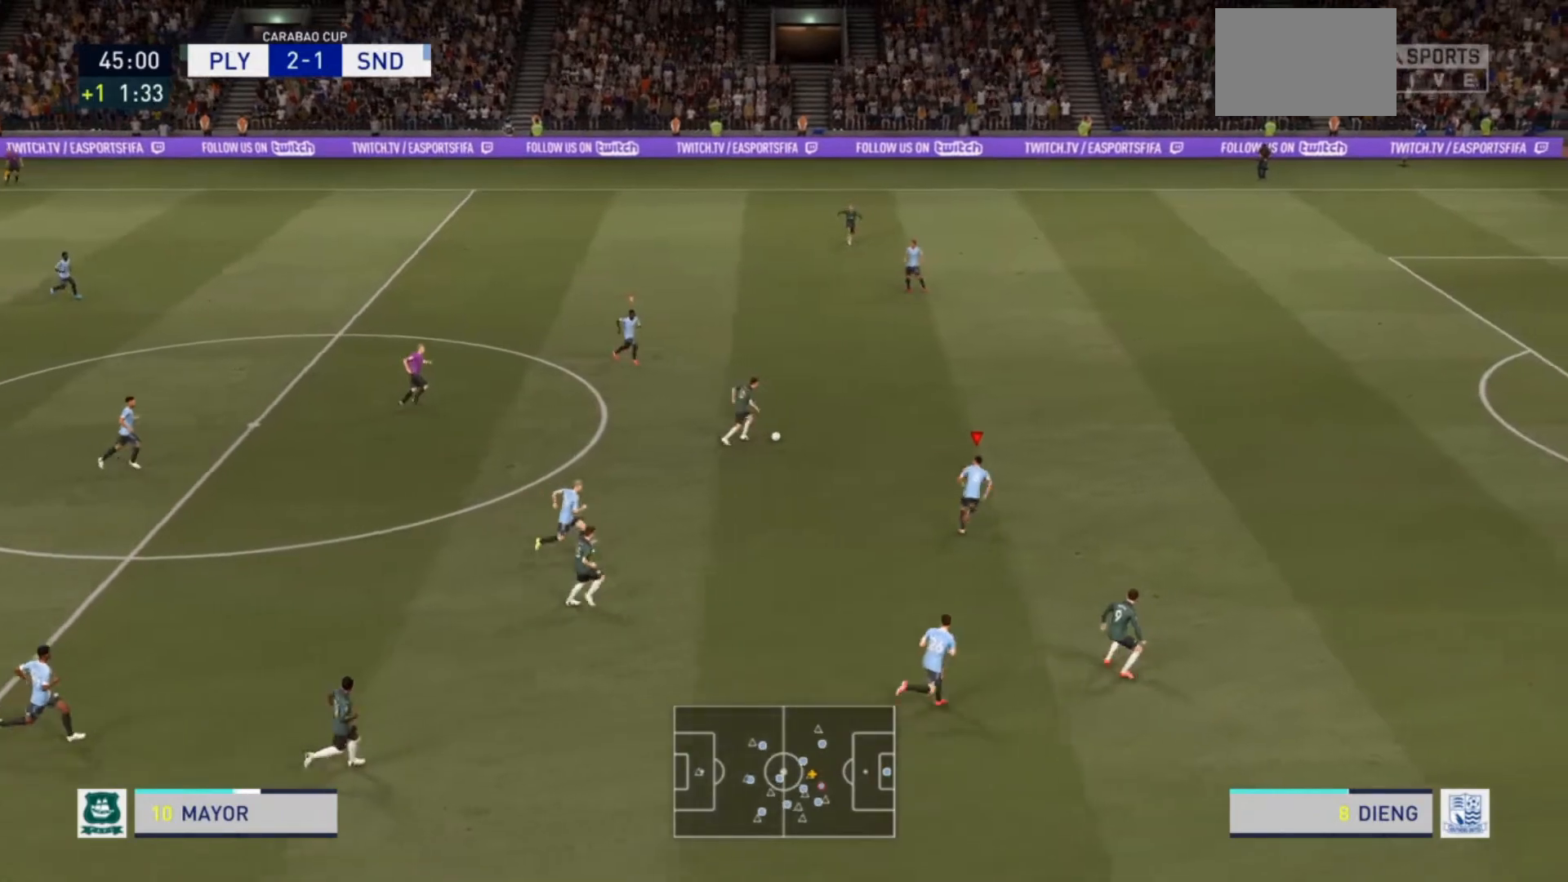
{"buttons": ["R2"], "left_stick": "up", "right_stick": "center", "events": []}
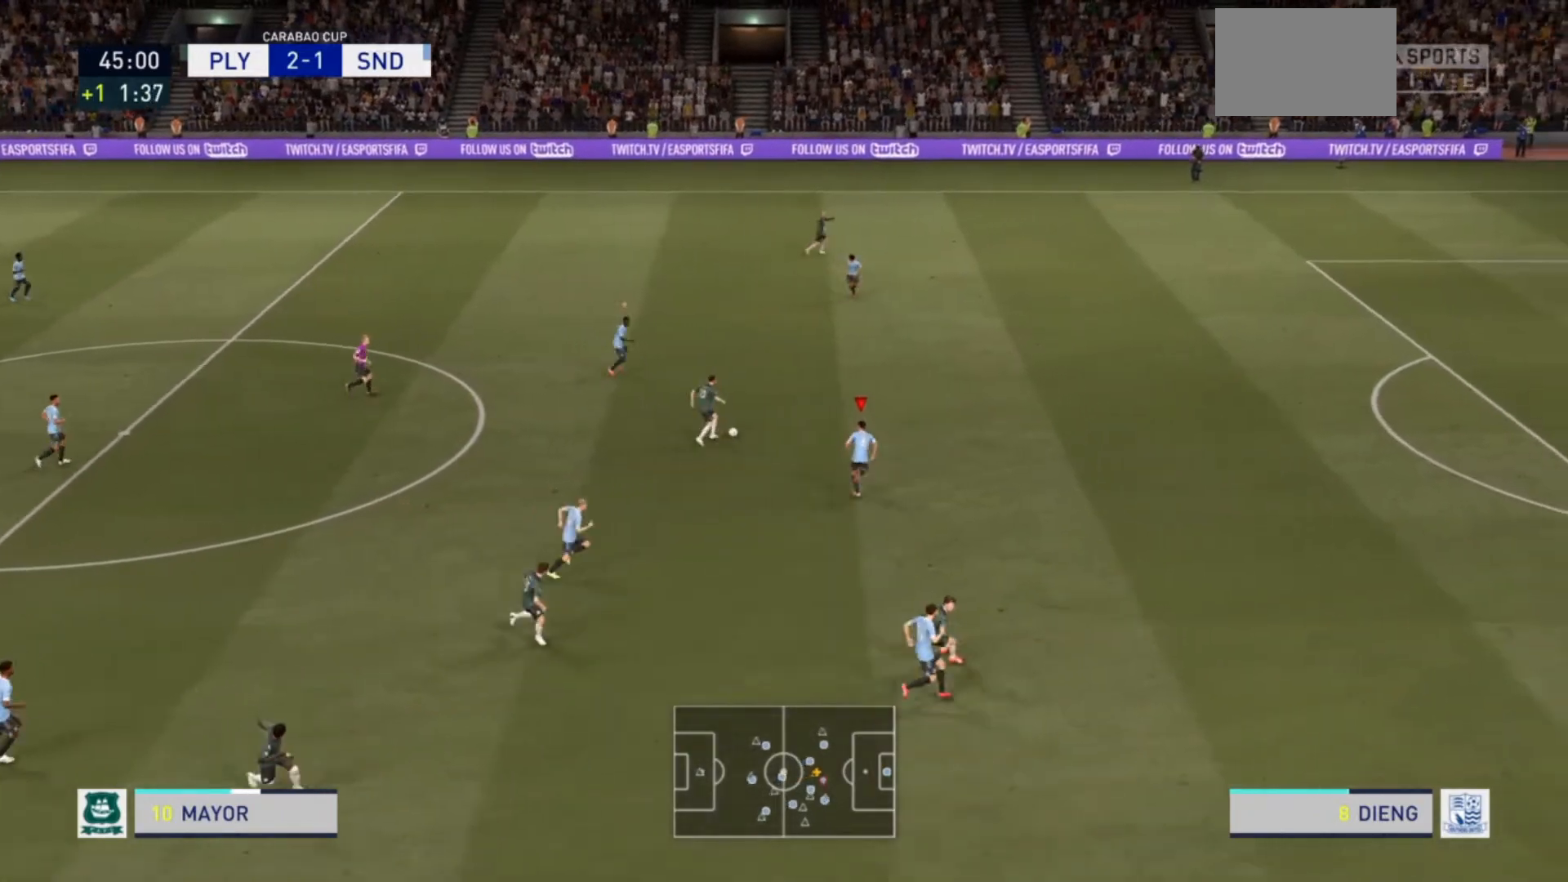
{"buttons": ["R2"], "left_stick": "up", "right_stick": "center", "events": []}
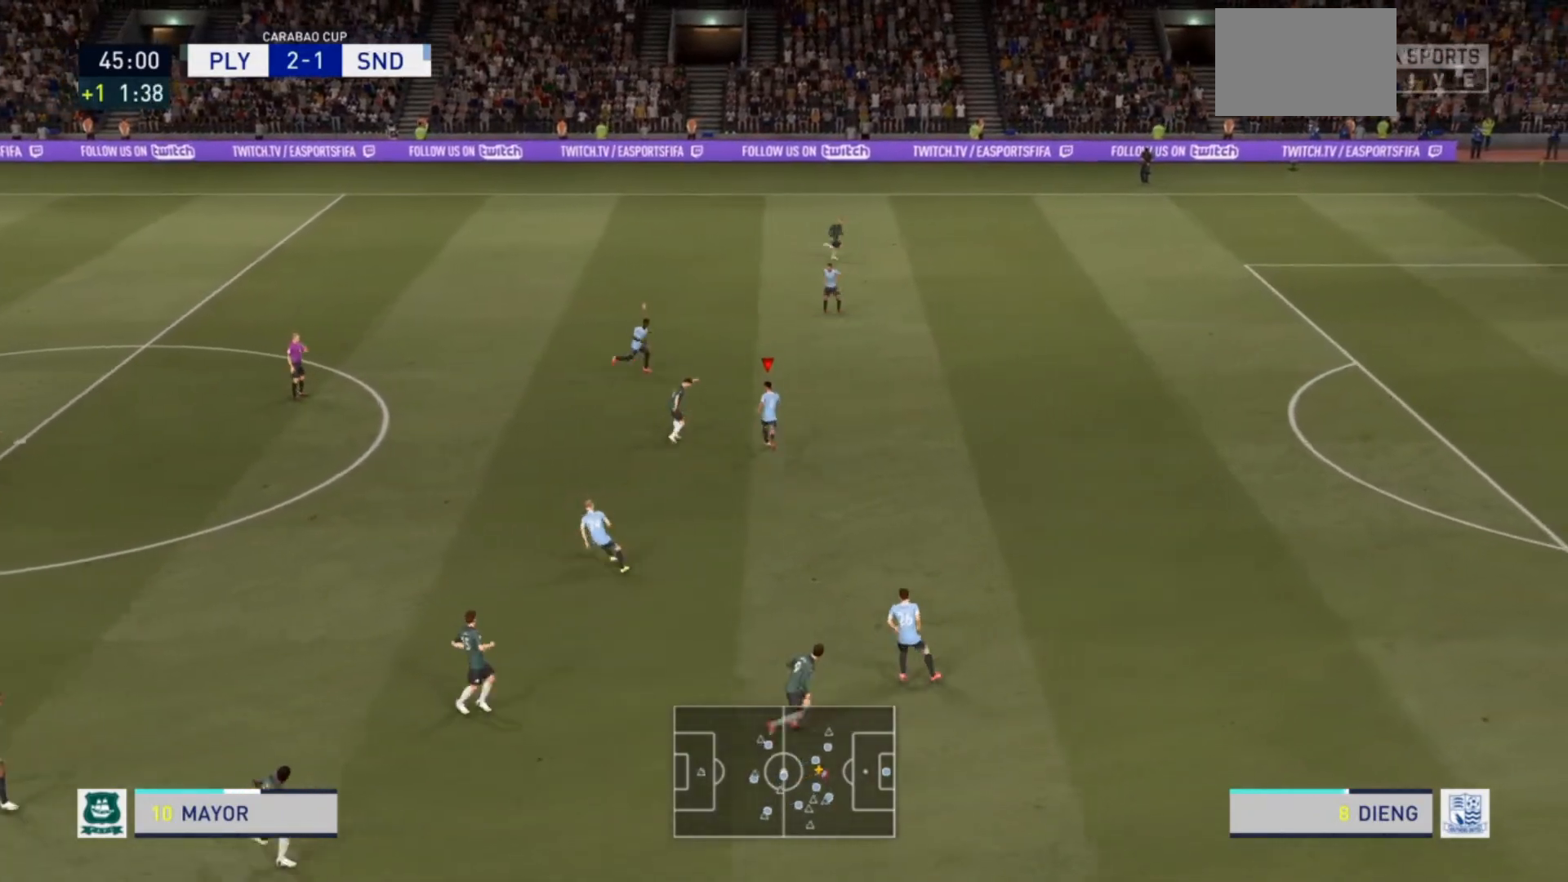
{"buttons": ["L2", "R2"], "left_stick": "up-left", "right_stick": "center", "events": [[67, "left_stick", "up-left"], [100, "L2", "down"], [333, "CIRCLE", "down"], [500, "CIRCLE", "up"]]}
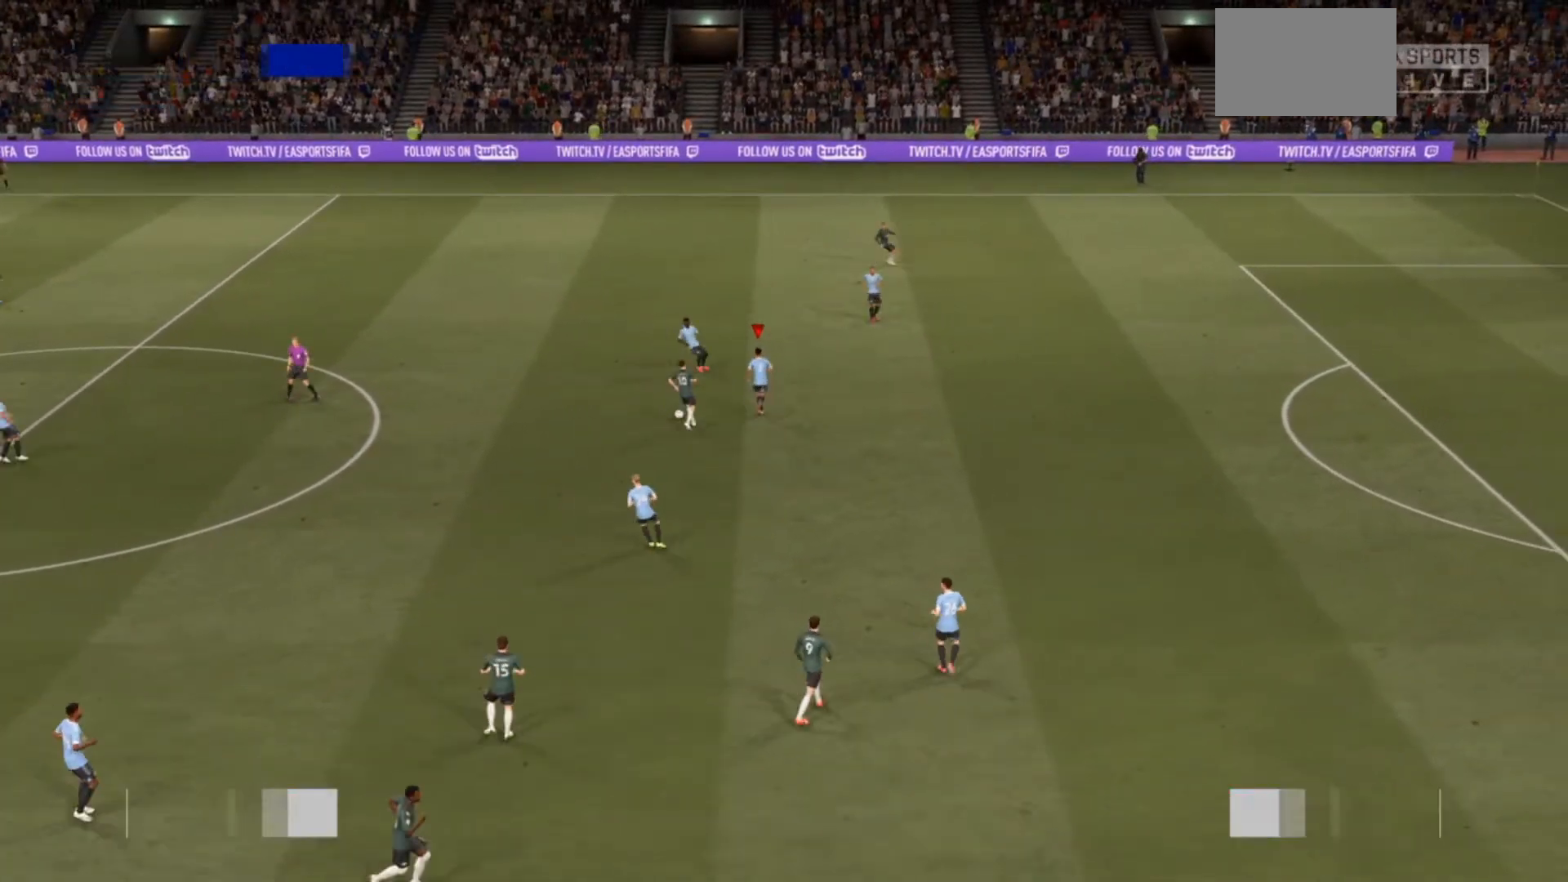
{"buttons": [], "left_stick": "center", "right_stick": "center", "events": [[200, "L2", "up"], [267, "left_stick", "center"], [300, "R2", "up"]]}
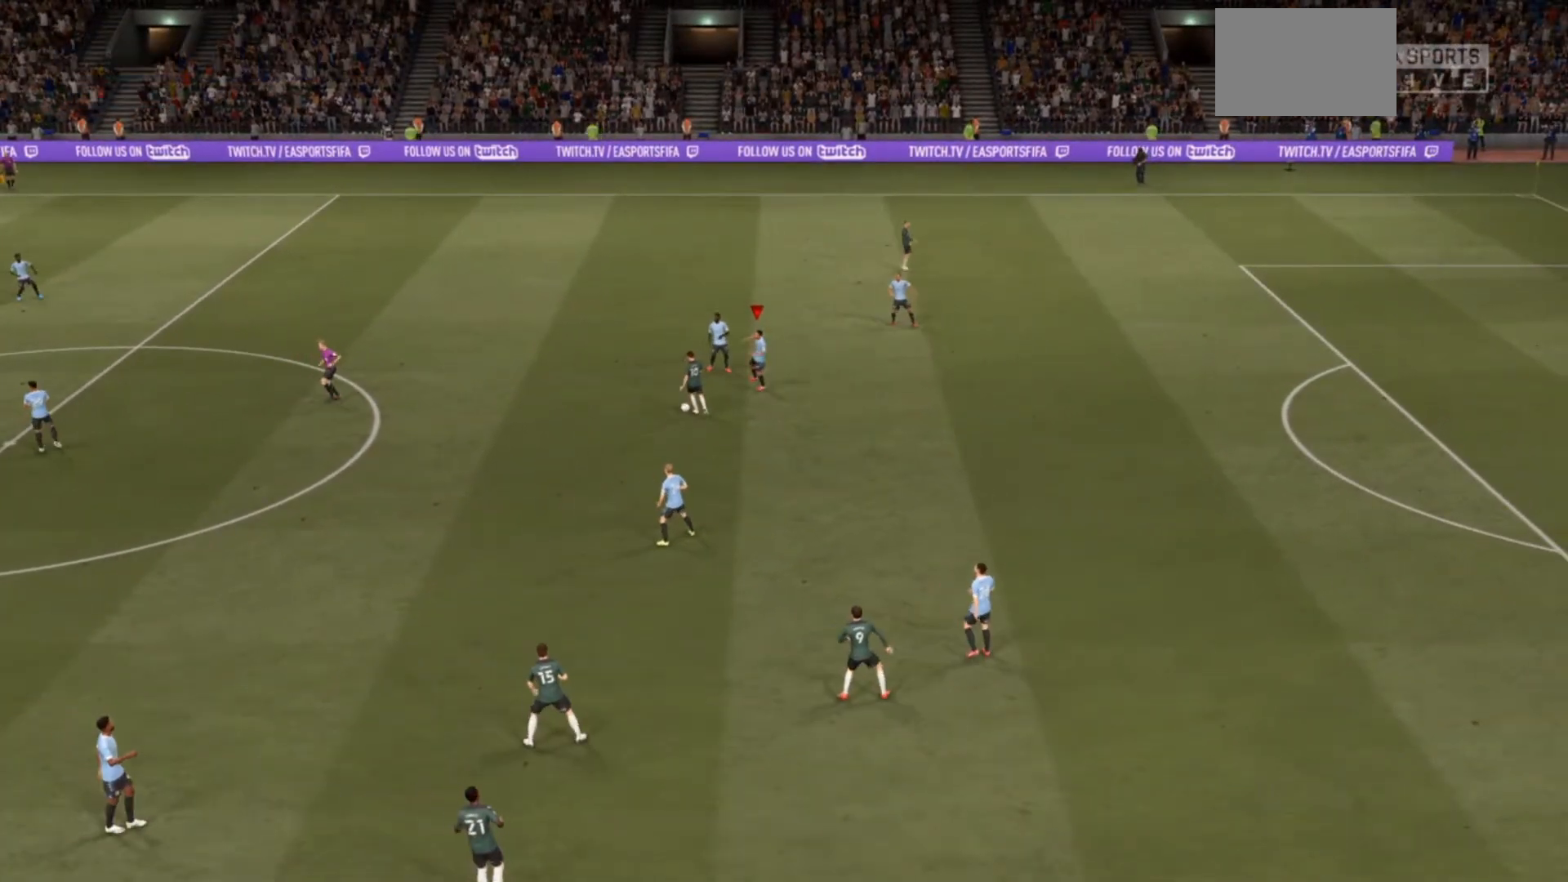
{"buttons": [], "left_stick": "center", "right_stick": "center", "events": []}
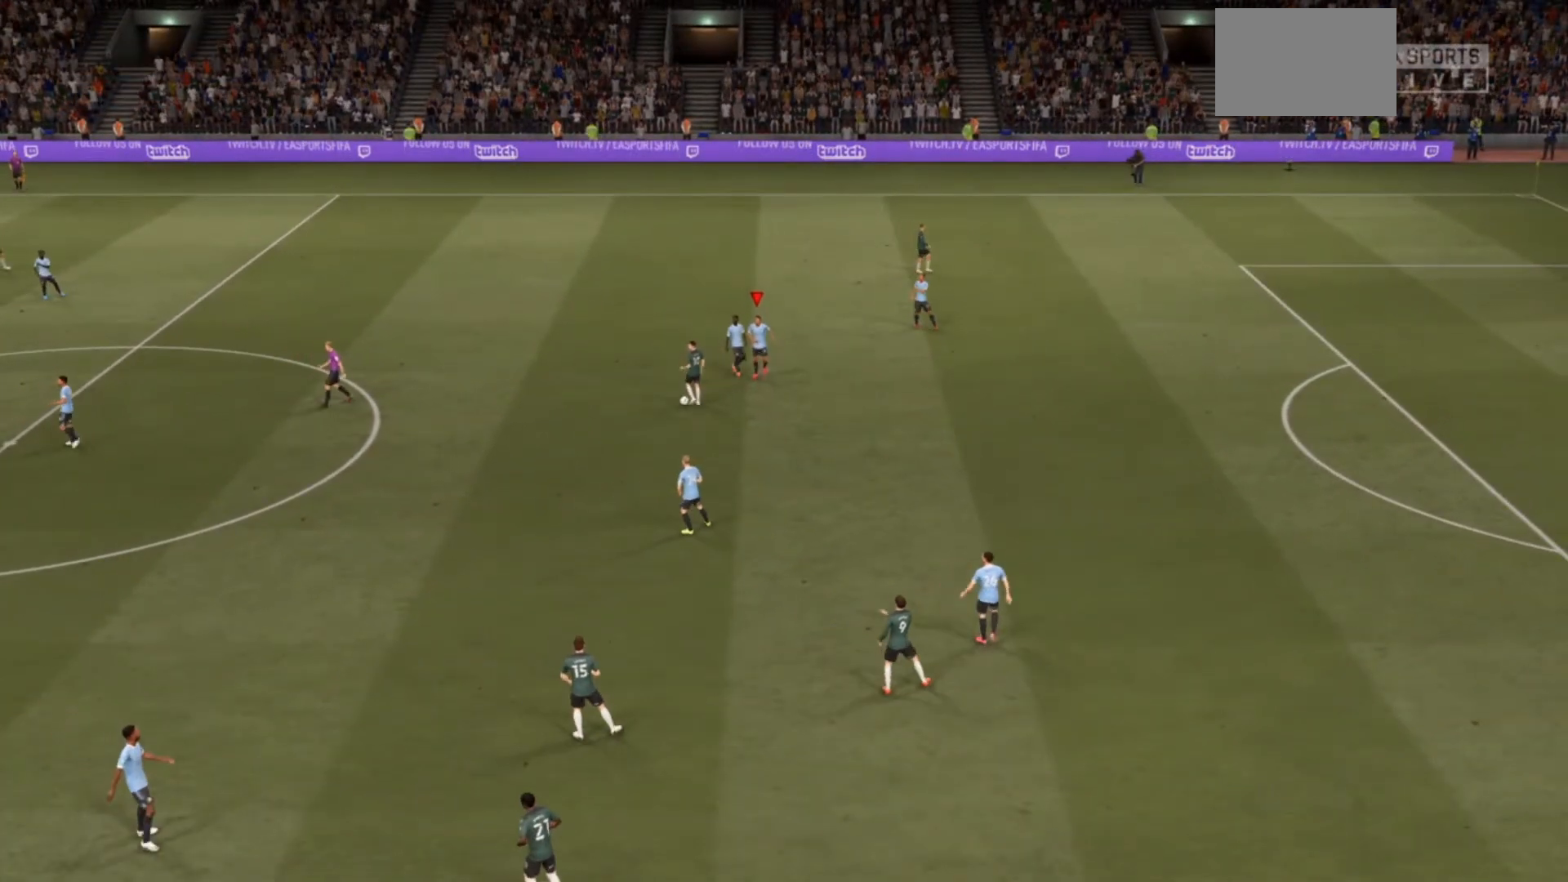
{"buttons": [], "left_stick": "center", "right_stick": "center", "events": [[200, "CROSS", "down"], [400, "CROSS", "up"]]}
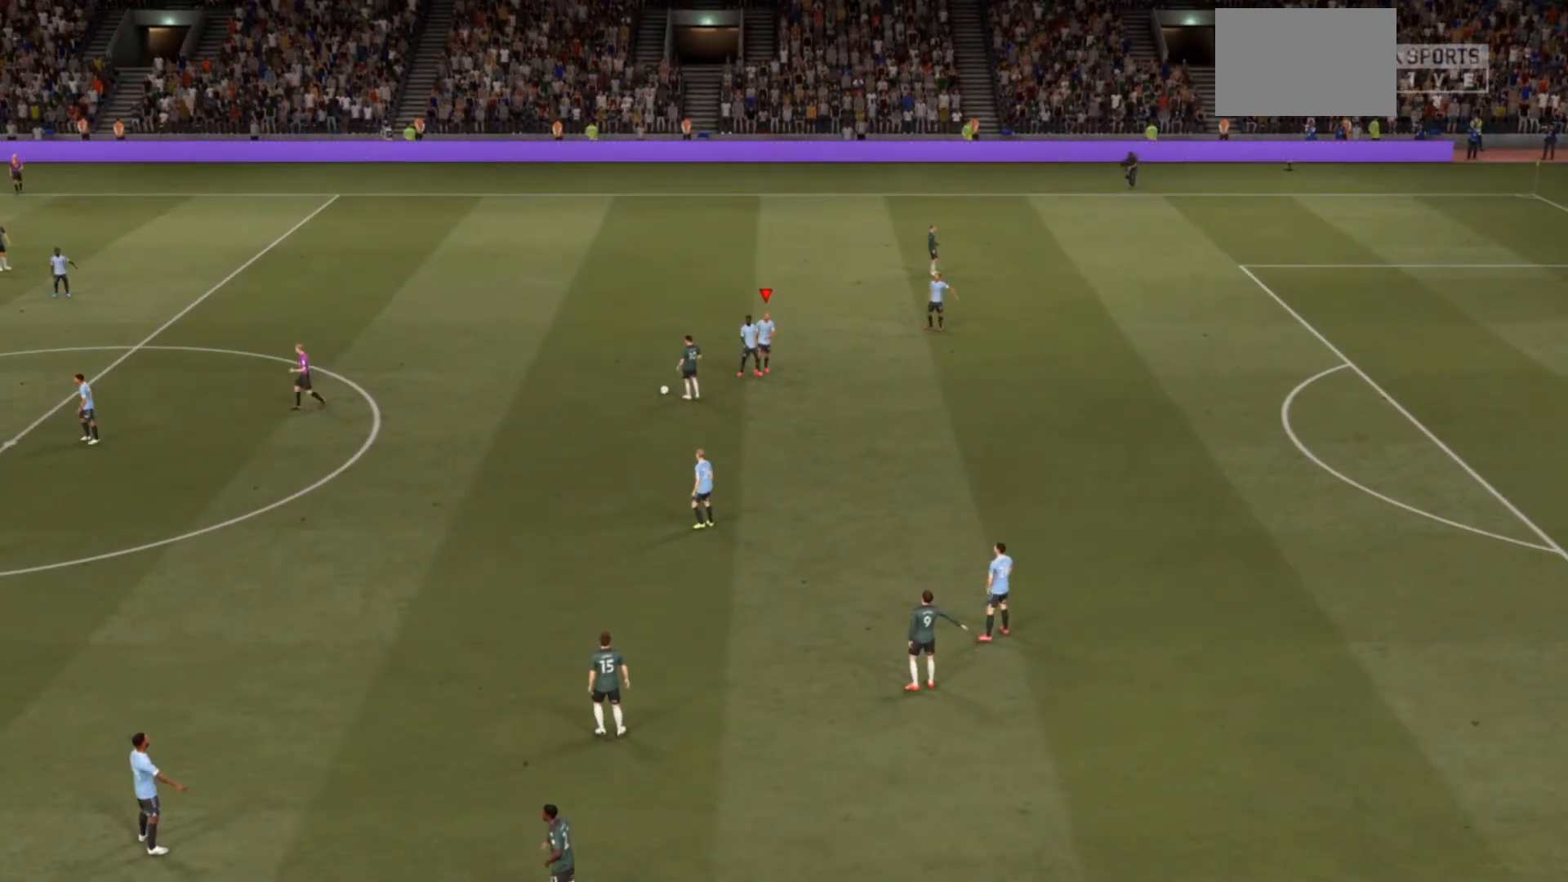
{"buttons": [], "left_stick": "center", "right_stick": "center", "events": [[267, "CROSS", "down"], [467, "CROSS", "up"]]}
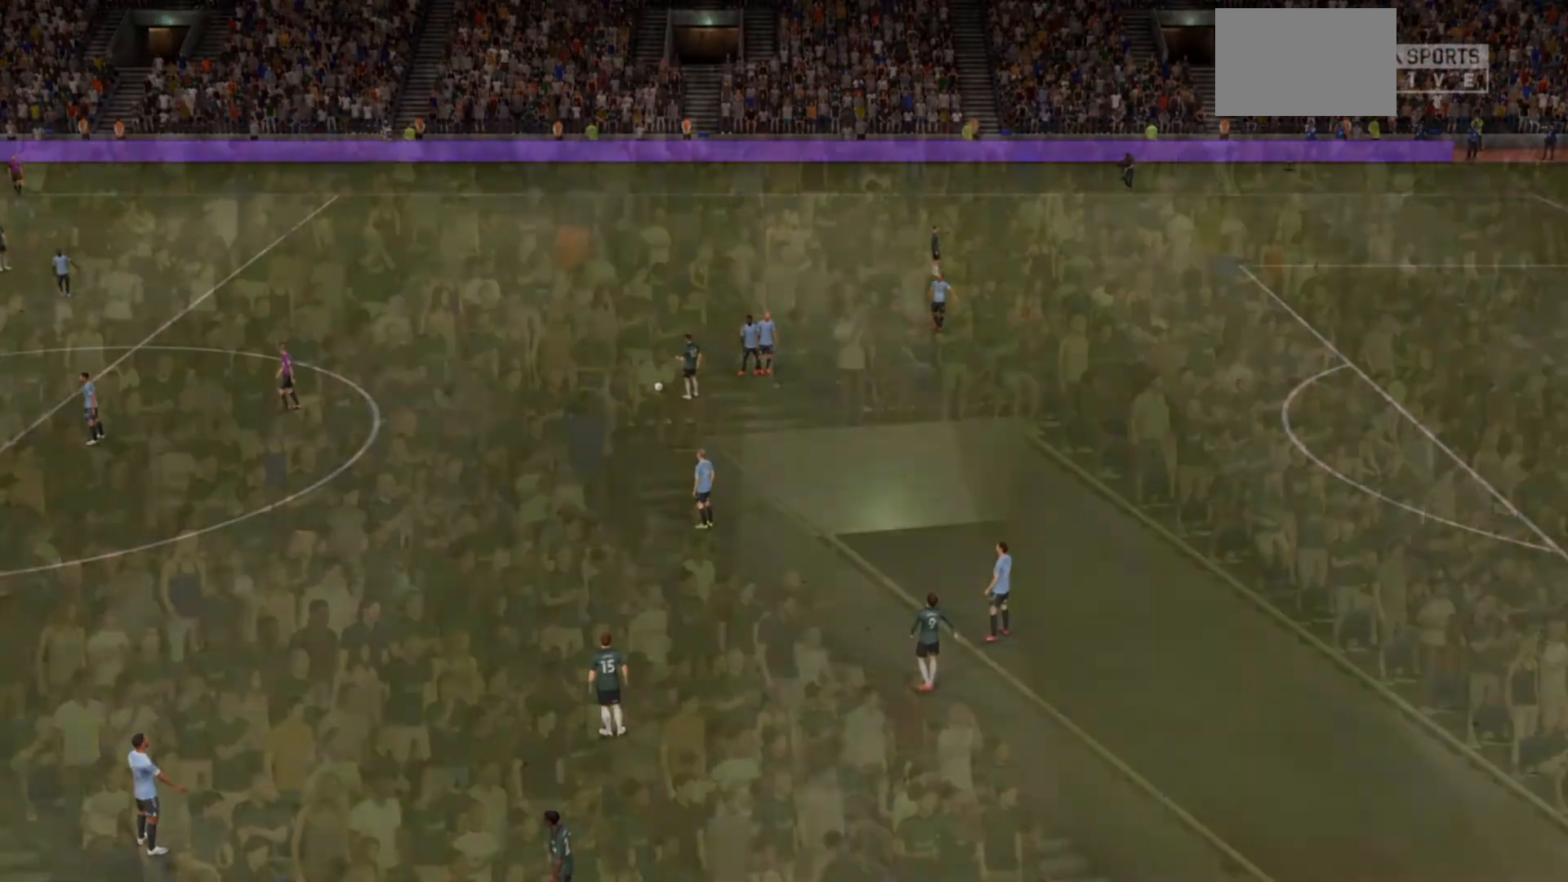
{"buttons": ["CROSS"], "left_stick": "center", "right_stick": "center", "events": [[33, "CROSS", "down"], [200, "CROSS", "up"], [267, "CROSS", "down"], [367, "CROSS", "up"], [400, "CROSS", "down"]]}
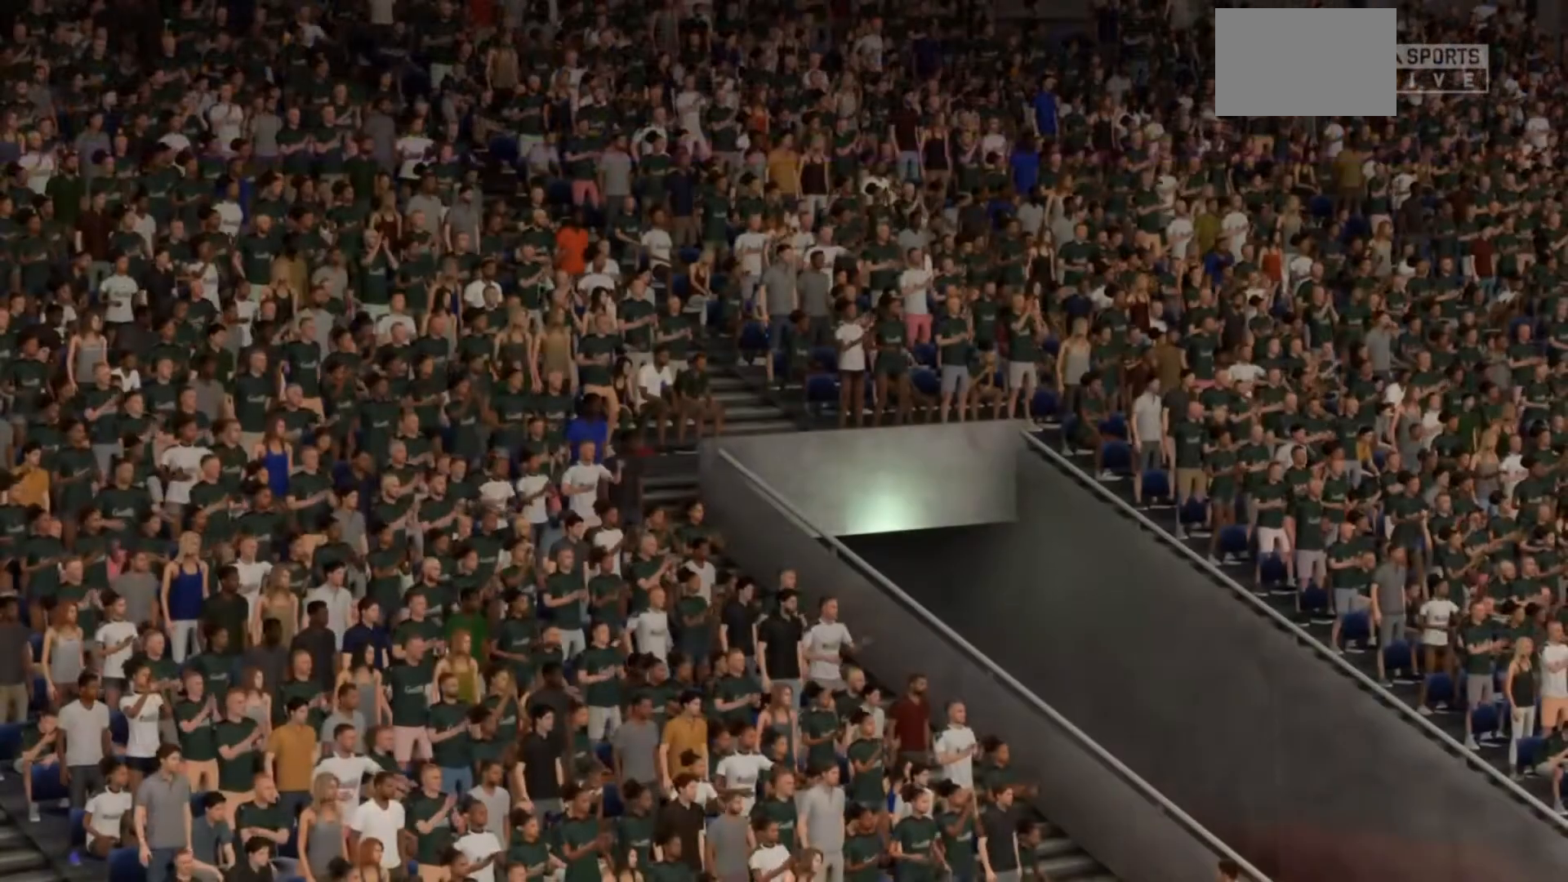
{"buttons": ["CROSS"], "left_stick": "center", "right_stick": "center", "events": [[33, "CROSS", "up"], [133, "CROSS", "down"], [300, "CROSS", "up"], [400, "CROSS", "down"]]}
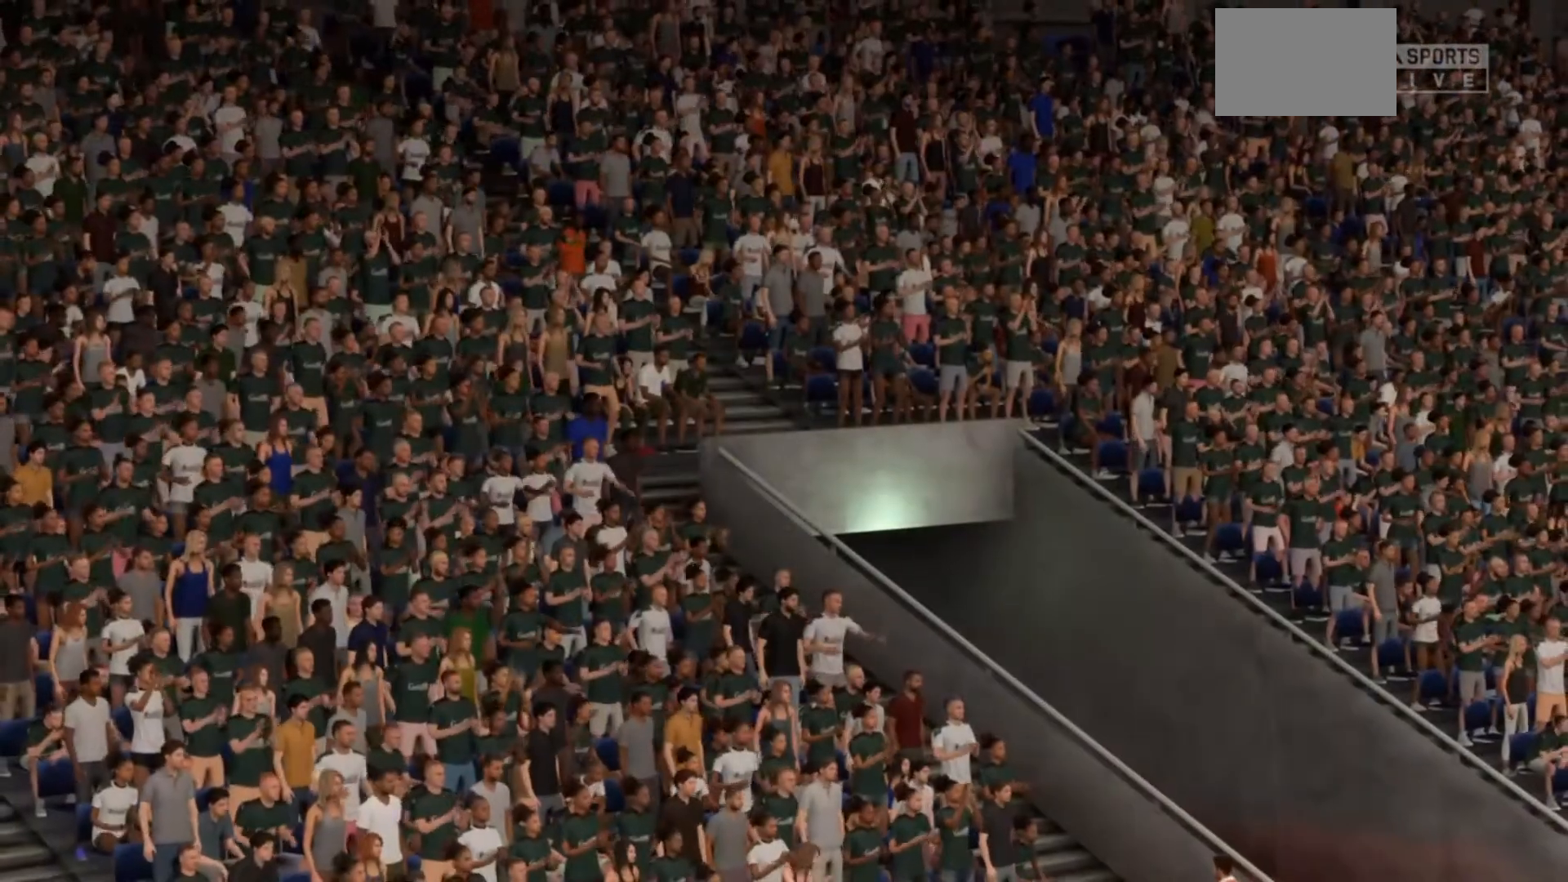
{"buttons": ["CROSS"], "left_stick": "center", "right_stick": "center", "events": [[67, "CROSS", "up"], [100, "CROSS", "down"], [200, "CROSS", "up"], [267, "CROSS", "down"], [433, "CROSS", "up"], [500, "CROSS", "down"]]}
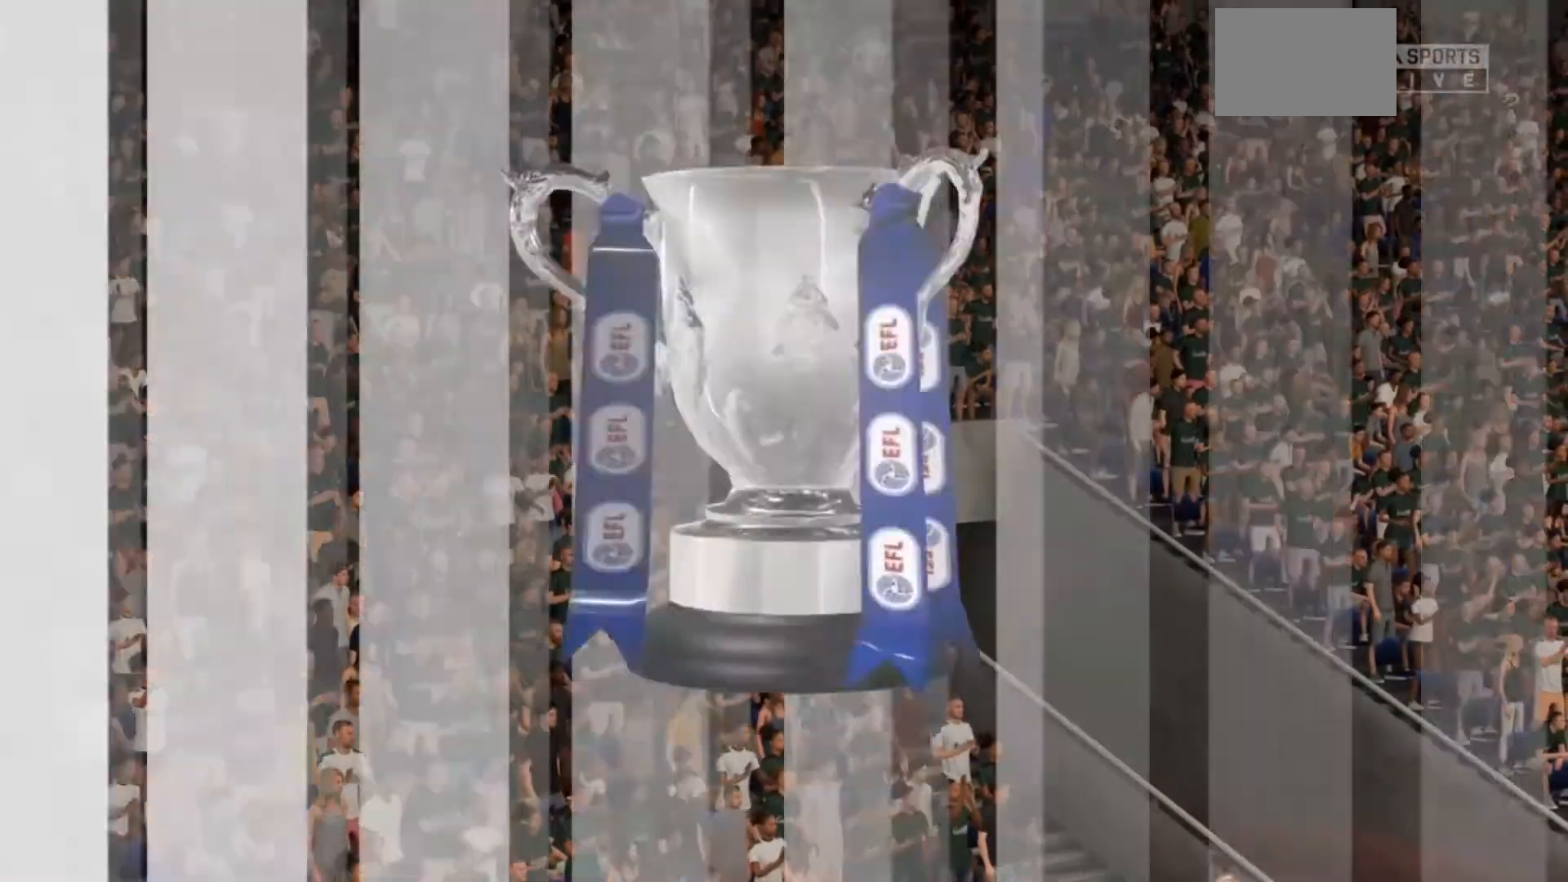
{"buttons": [], "left_stick": "center", "right_stick": "center", "events": [[200, "CROSS", "up"]]}
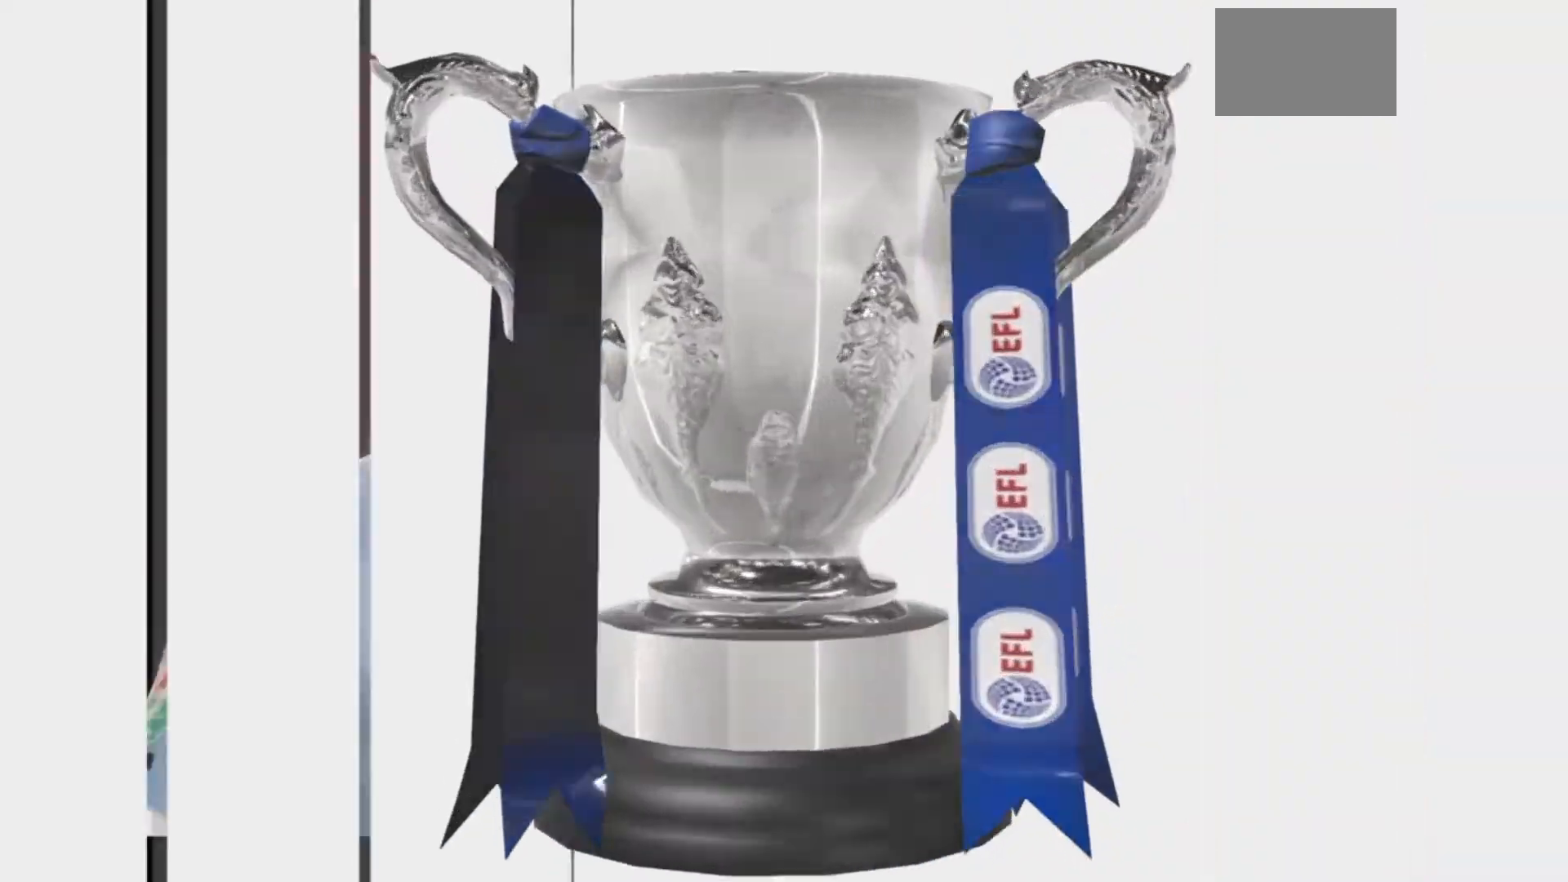
{"buttons": [], "left_stick": "center", "right_stick": "center", "events": [[167, "CROSS", "down"], [400, "CROSS", "up"]]}
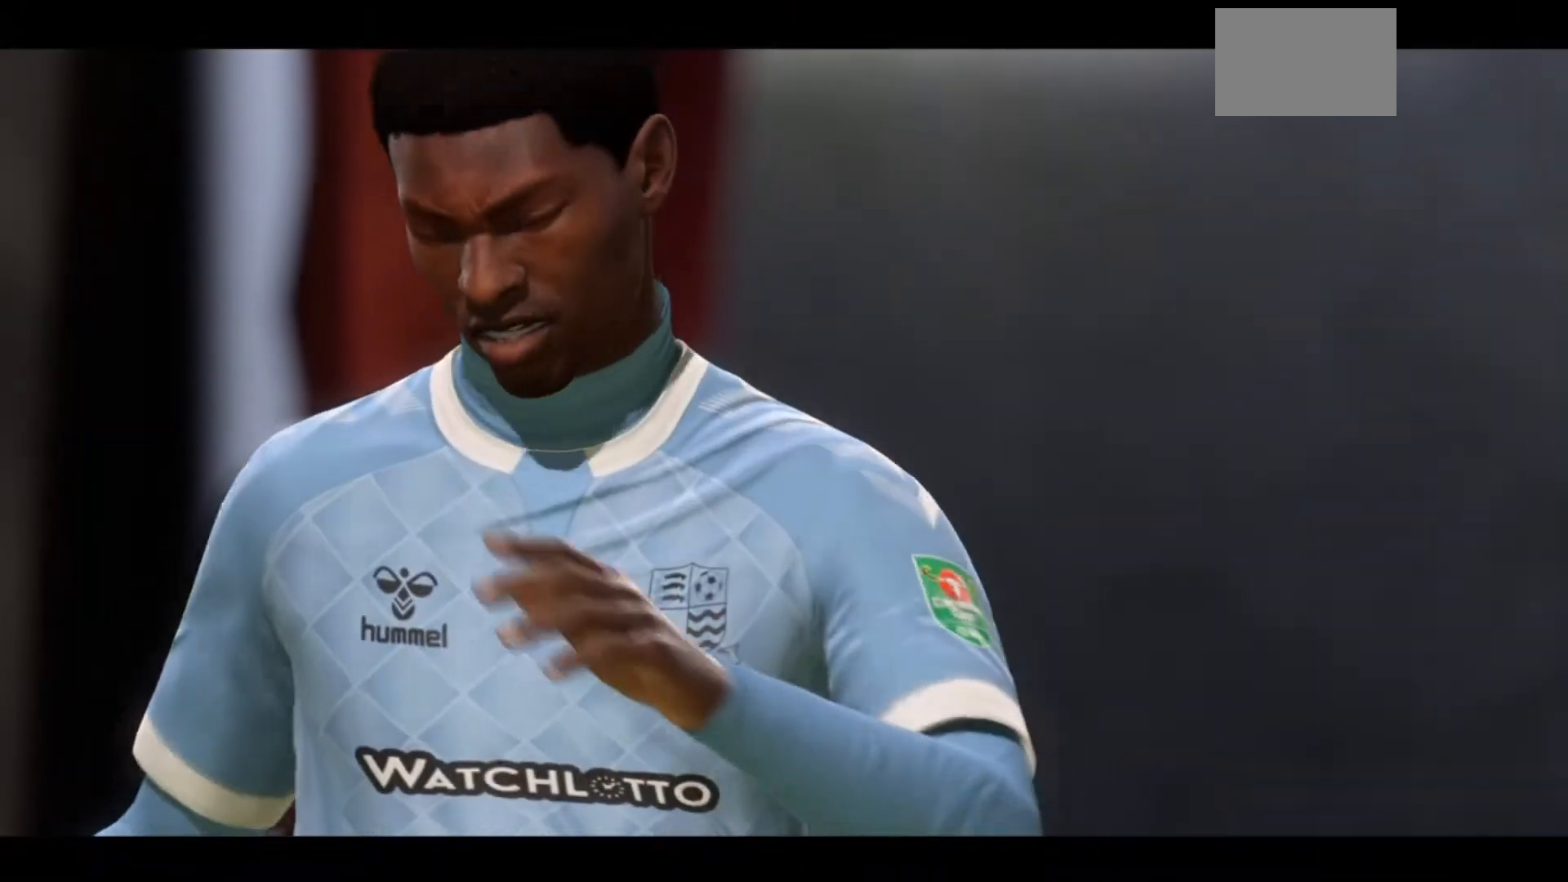
{"buttons": ["CROSS"], "left_stick": "center", "right_stick": "center", "events": [[67, "CROSS", "down"], [267, "CROSS", "up"], [433, "CROSS", "down"]]}